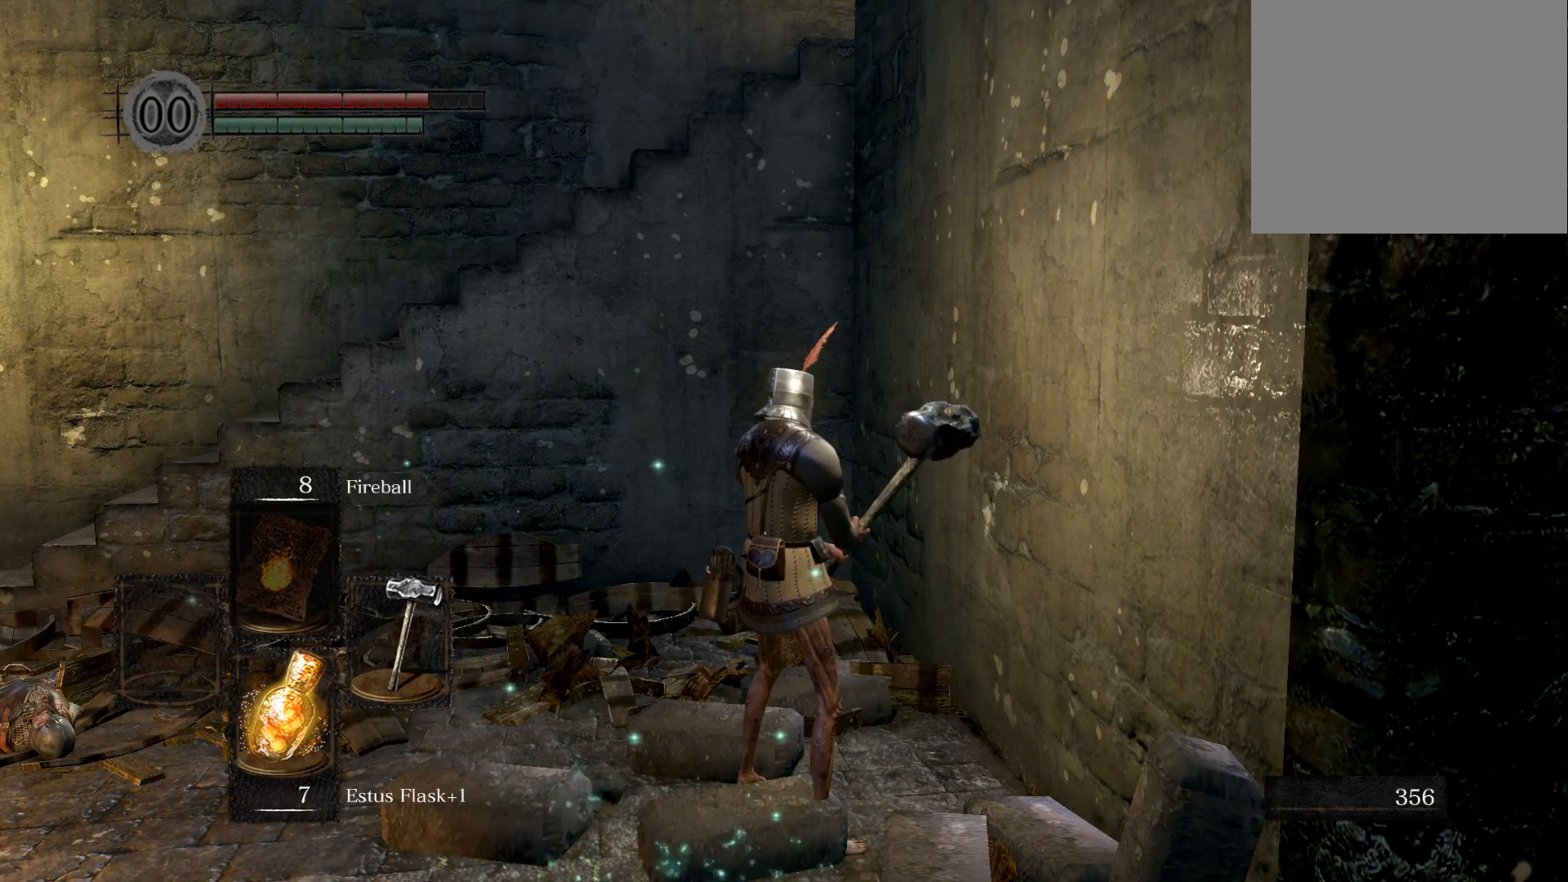
Gameplay with a controller (PlayStation layout); each line is a JSON object with the inputs held at the frame after it. "events" lists button and stick changes between this image and that frame as [ms after this image, input, new state], when the widget could be followed in between.
{"buttons": [], "left_stick": "right", "right_stick": "center", "events": [[250, "left_stick", "down-right"], [250, "right_stick", "left"], [367, "left_stick", "right"], [383, "right_stick", "center"]]}
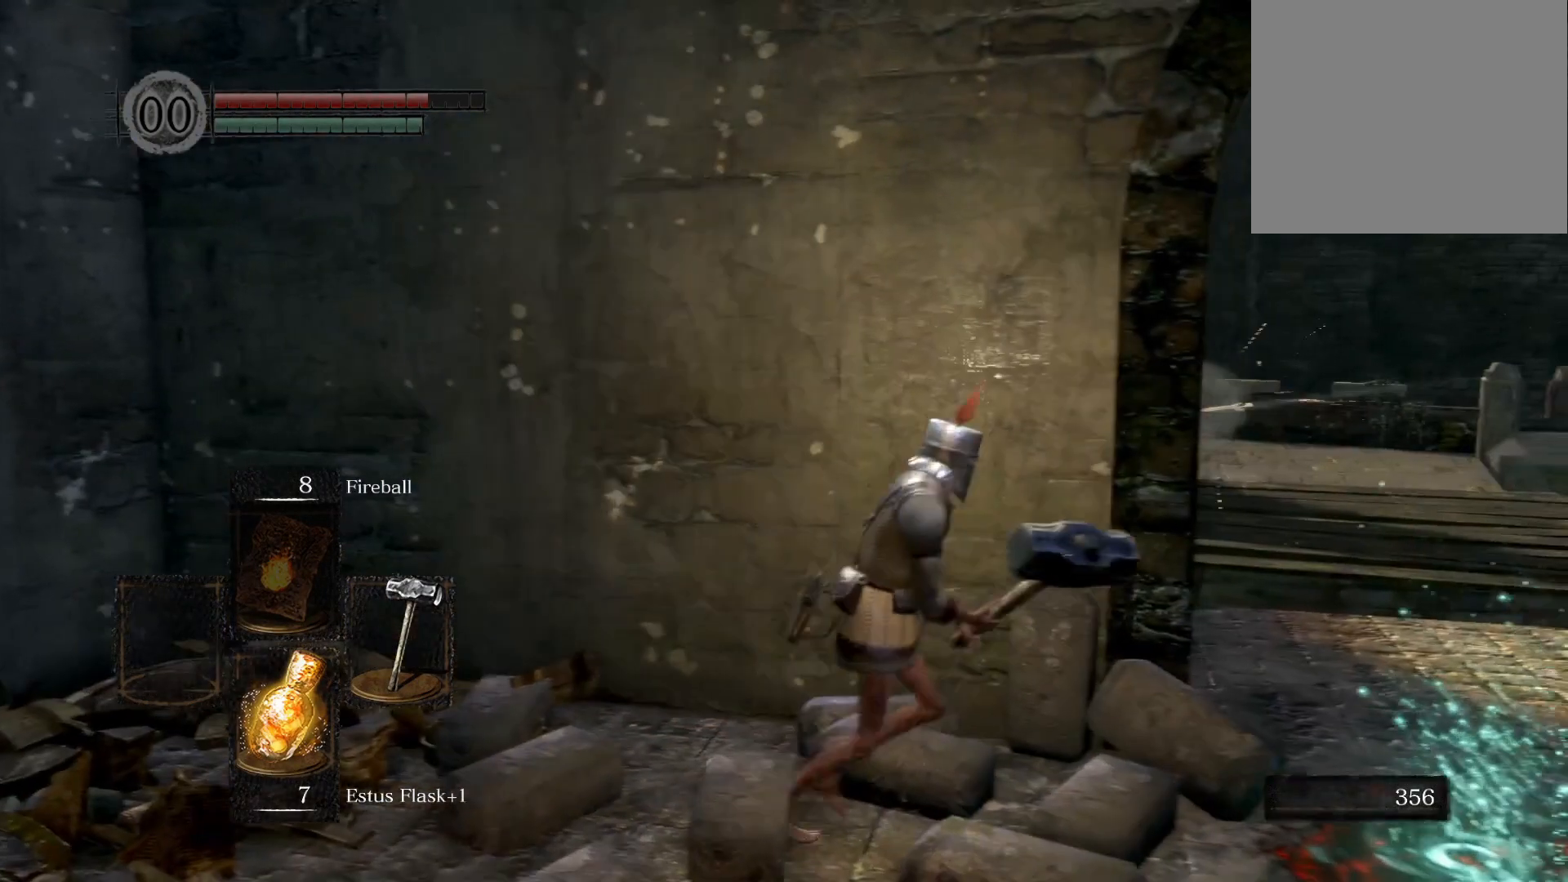
{"buttons": ["DPAD_RIGHT"], "left_stick": "center", "right_stick": "center", "events": [[83, "START", "down"], [217, "START", "up"], [217, "left_stick", "center"], [450, "DPAD_RIGHT", "down"]]}
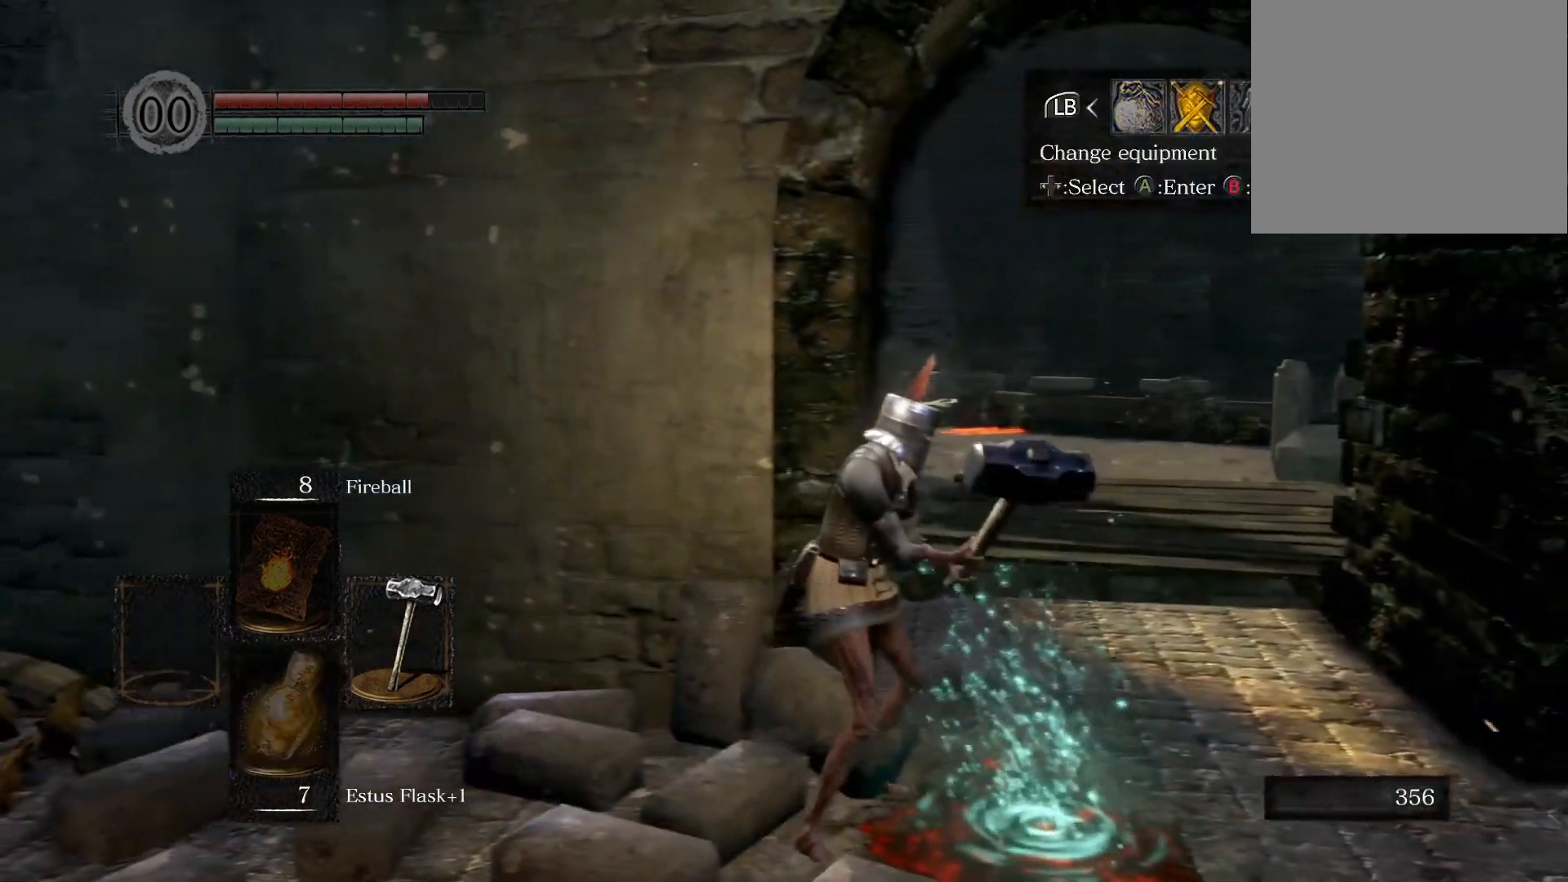
{"buttons": [], "left_stick": "down-left", "right_stick": "up-left", "events": [[50, "DPAD_RIGHT", "up"], [117, "CROSS", "down"], [267, "CROSS", "up"], [383, "left_stick", "down-left"], [433, "right_stick", "up-left"]]}
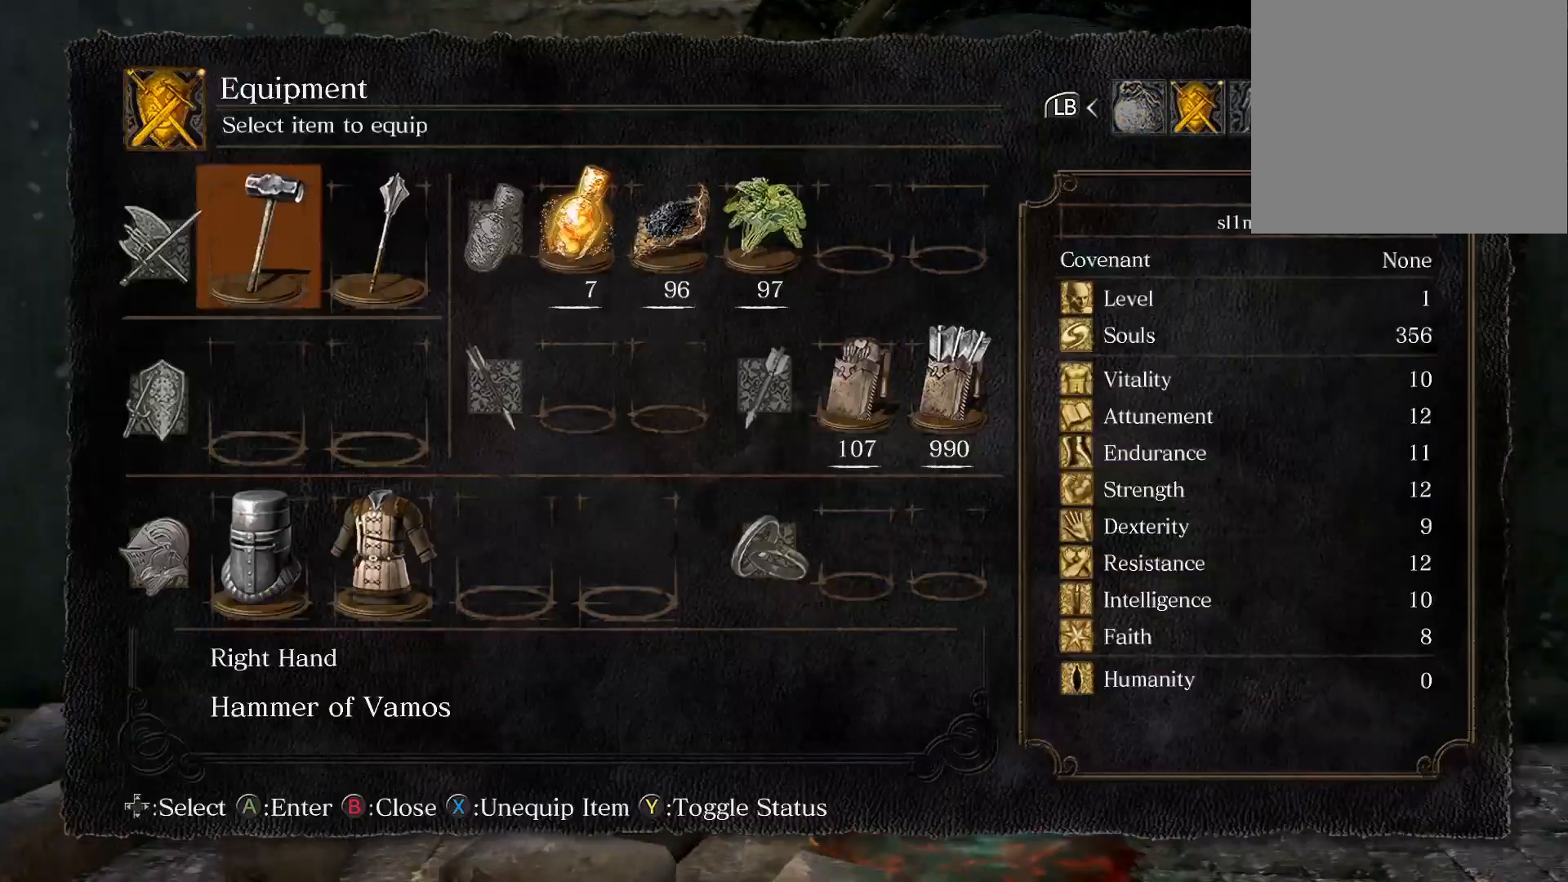
{"buttons": [], "left_stick": "center", "right_stick": "center", "events": [[200, "right_stick", "center"], [450, "left_stick", "center"]]}
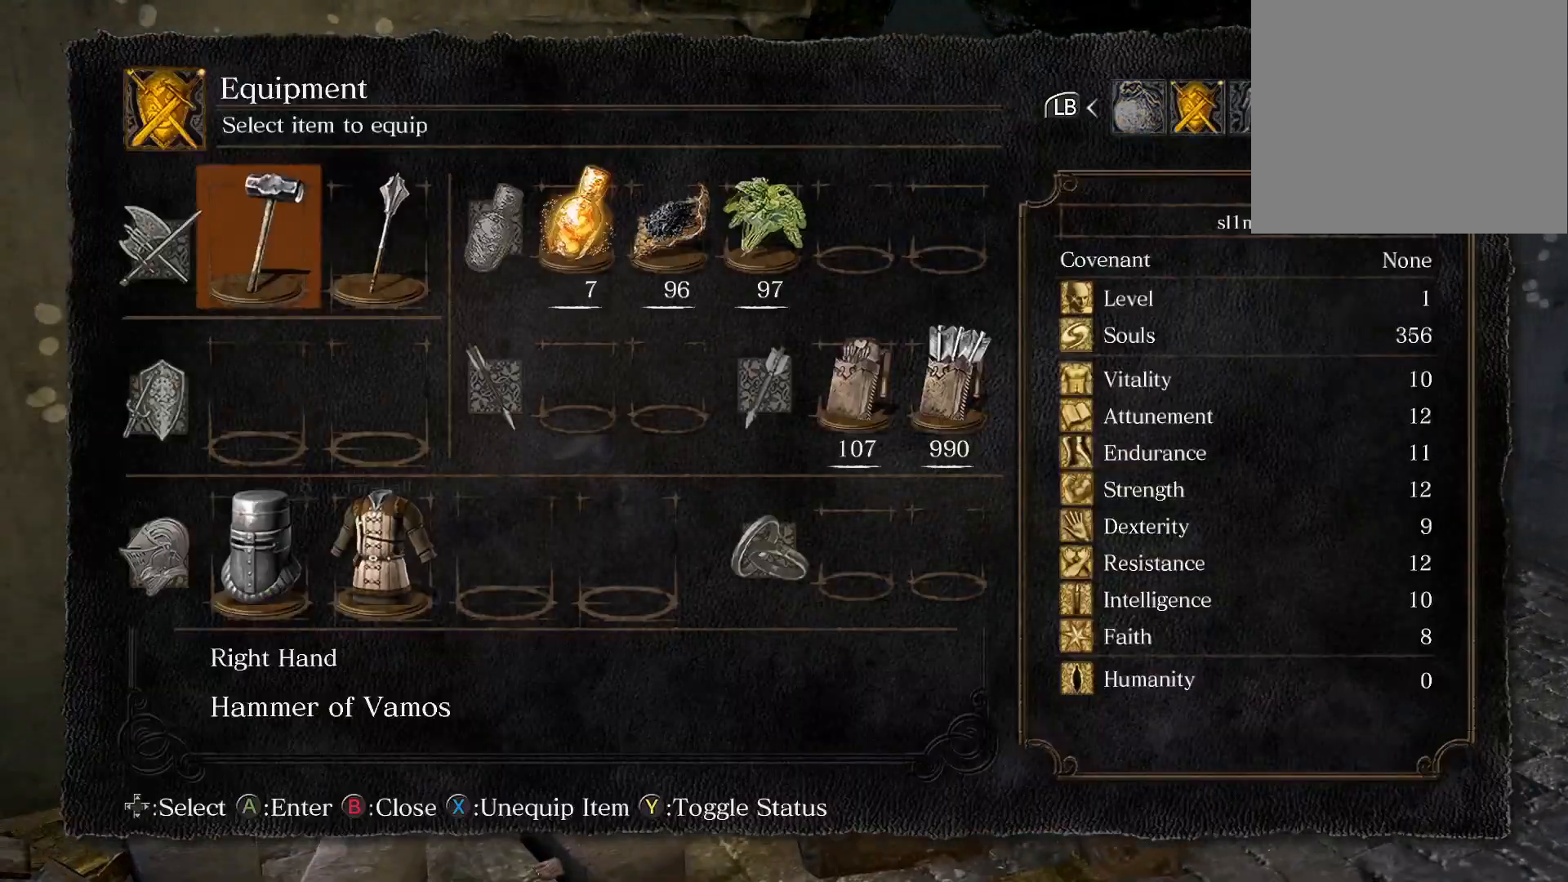
{"buttons": [], "left_stick": "center", "right_stick": "center", "events": [[200, "right_stick", "right"], [383, "right_stick", "center"]]}
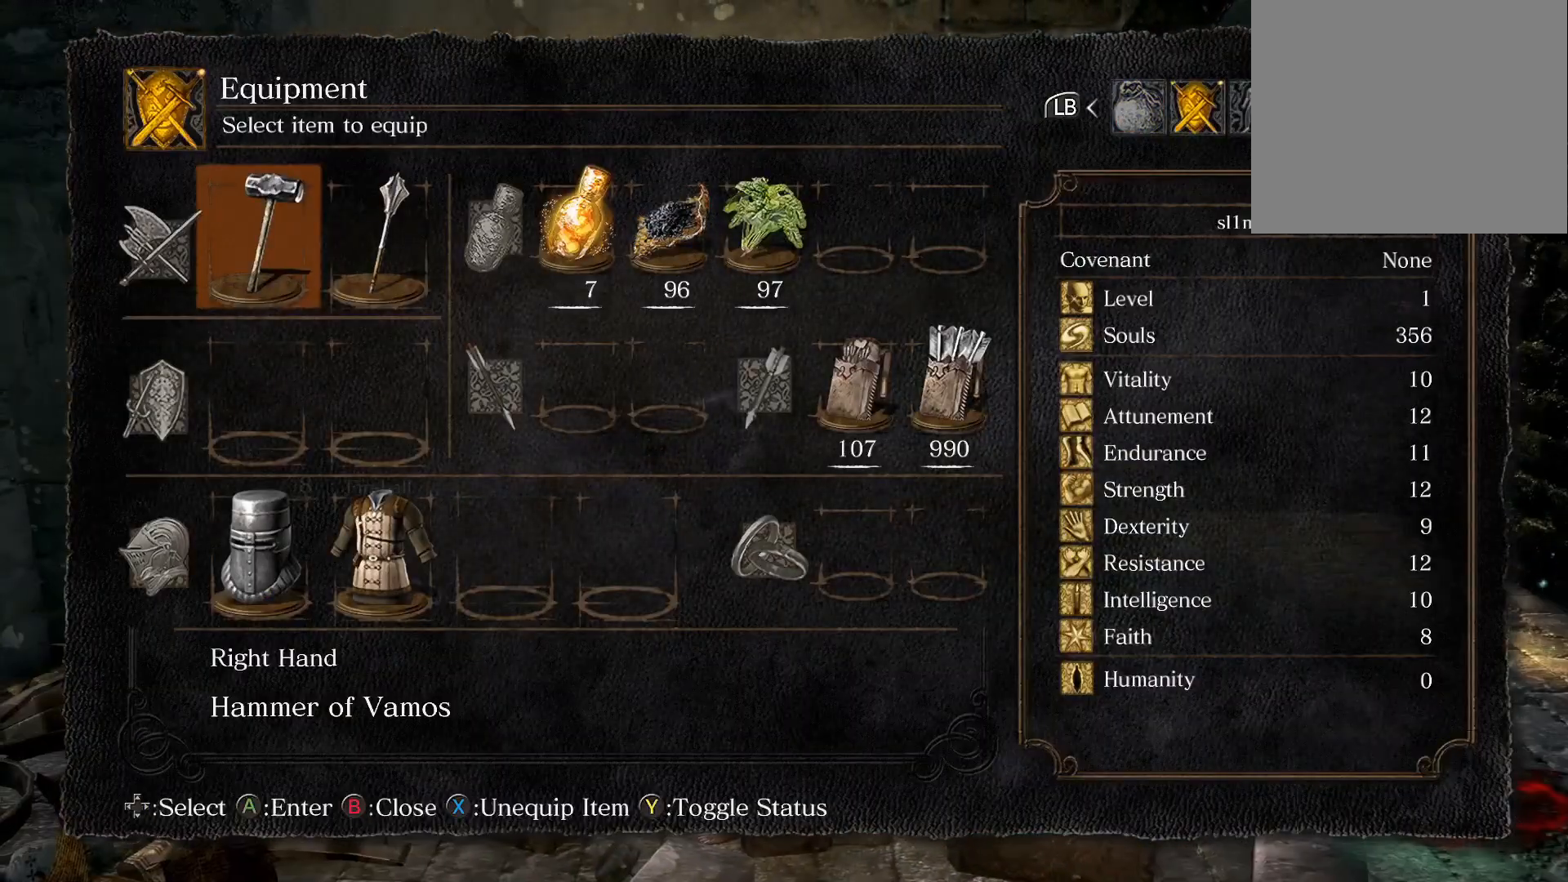
{"buttons": [], "left_stick": "center", "right_stick": "center", "events": [[333, "CROSS", "down"], [433, "CROSS", "up"]]}
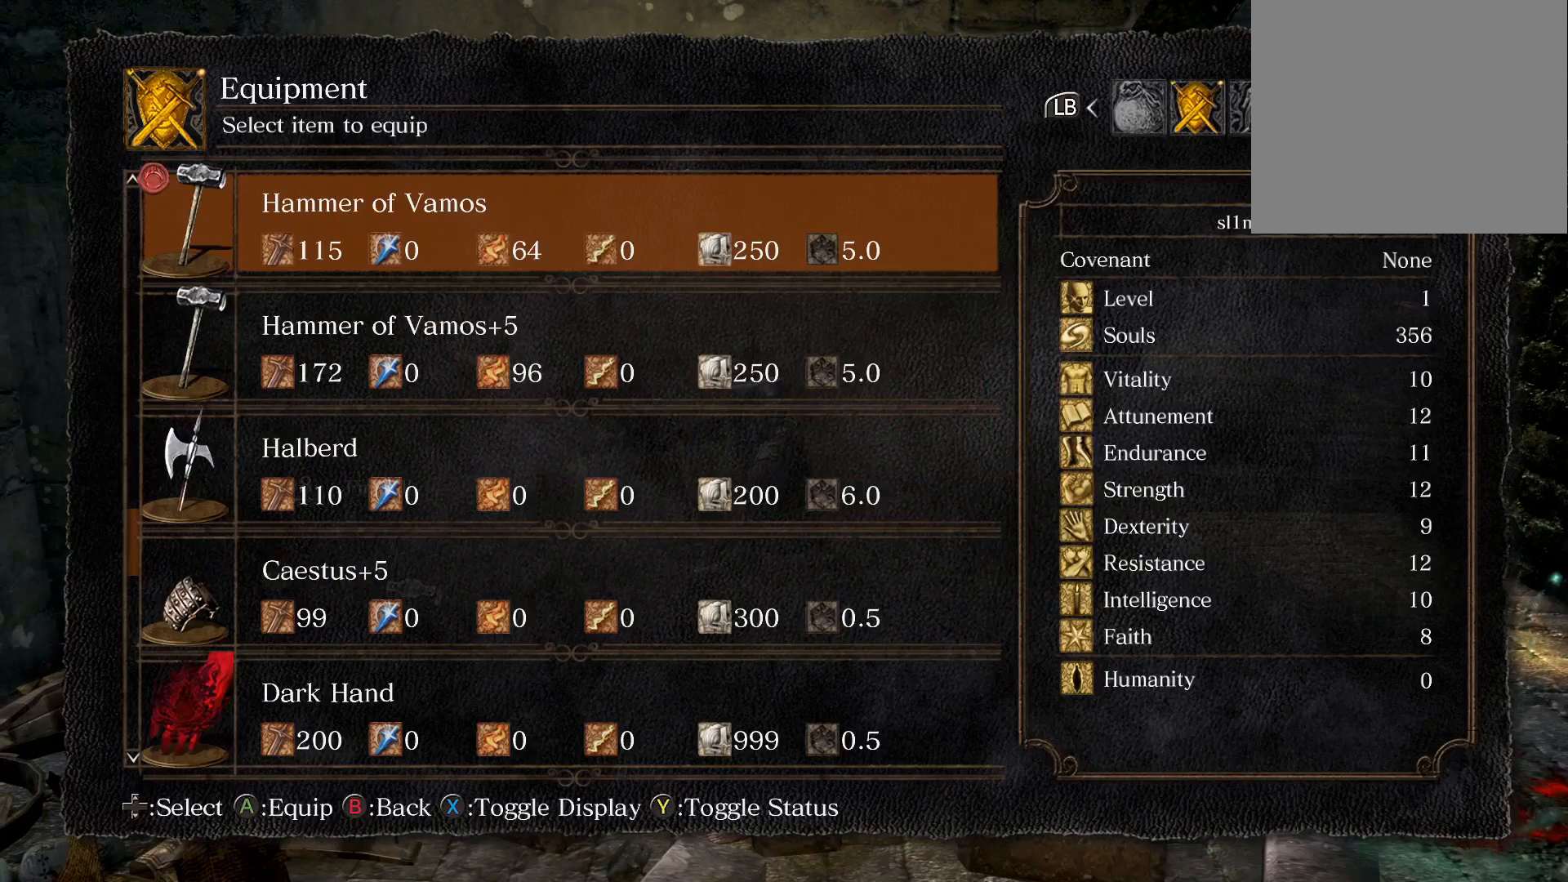
{"buttons": ["CIRCLE"], "left_stick": "center", "right_stick": "center", "events": [[467, "CIRCLE", "down"]]}
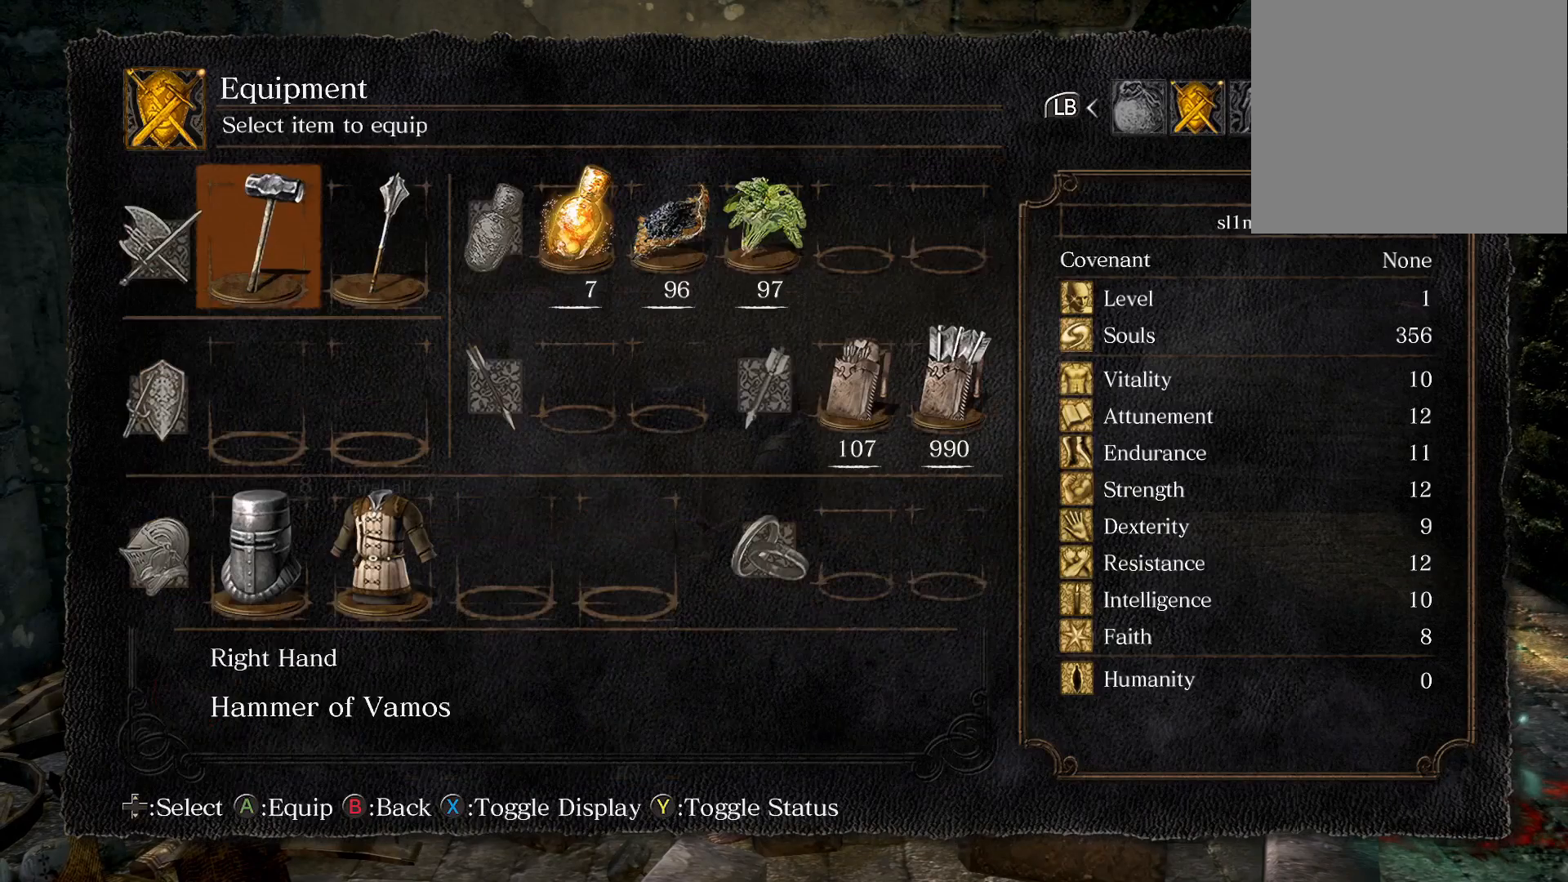
{"buttons": [], "left_stick": "center", "right_stick": "center", "events": [[83, "CIRCLE", "up"], [317, "CROSS", "down"], [467, "CROSS", "up"]]}
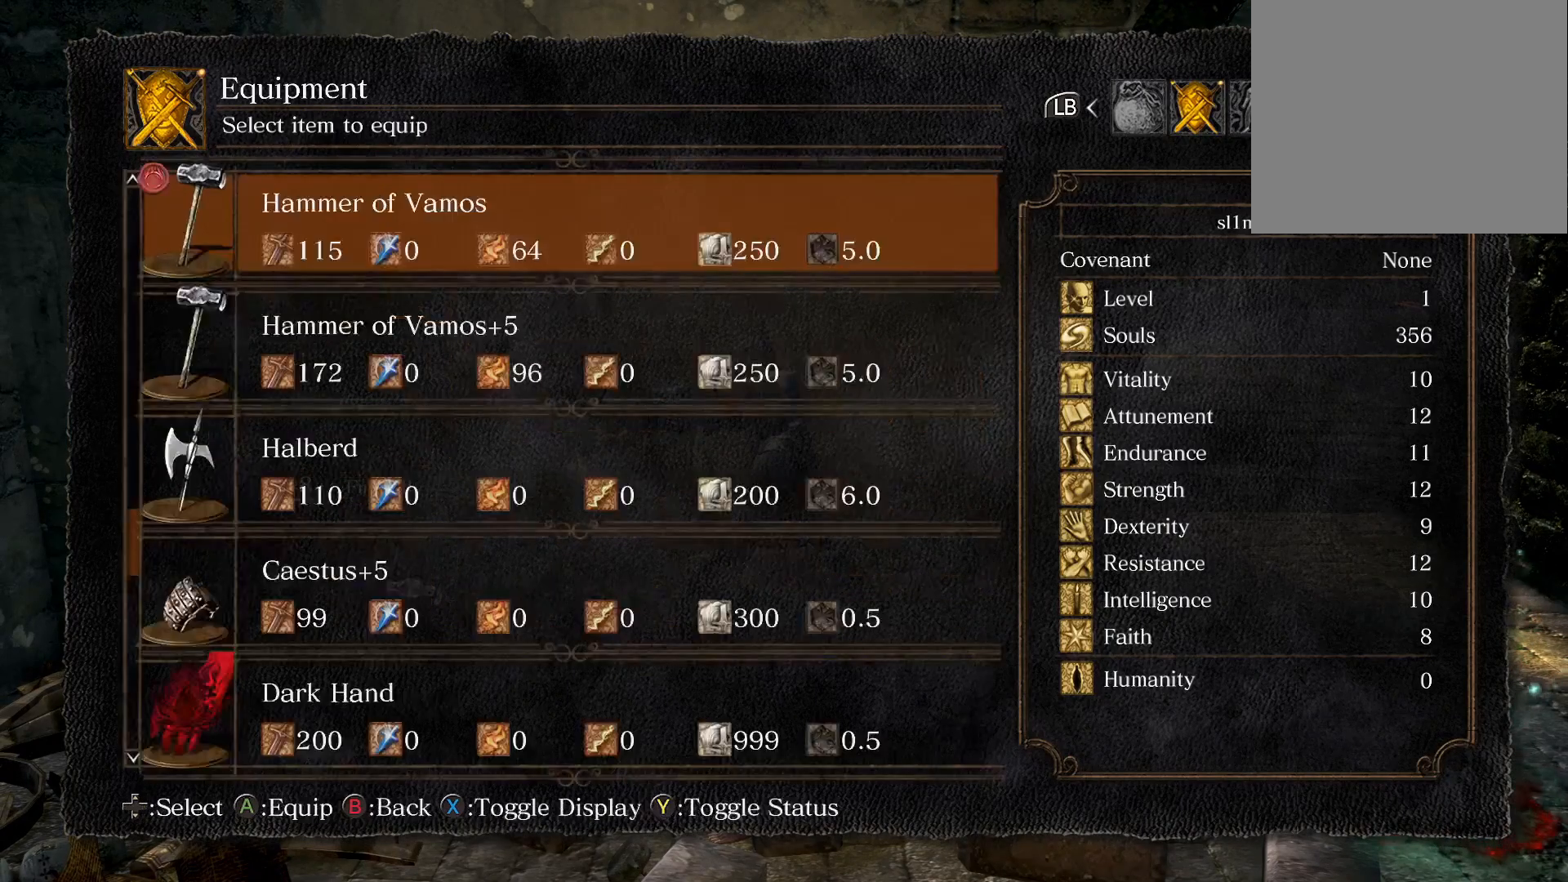
{"buttons": [], "left_stick": "center", "right_stick": "center", "events": [[133, "DPAD_DOWN", "down"], [250, "DPAD_DOWN", "up"], [317, "DPAD_DOWN", "down"], [450, "DPAD_DOWN", "up"]]}
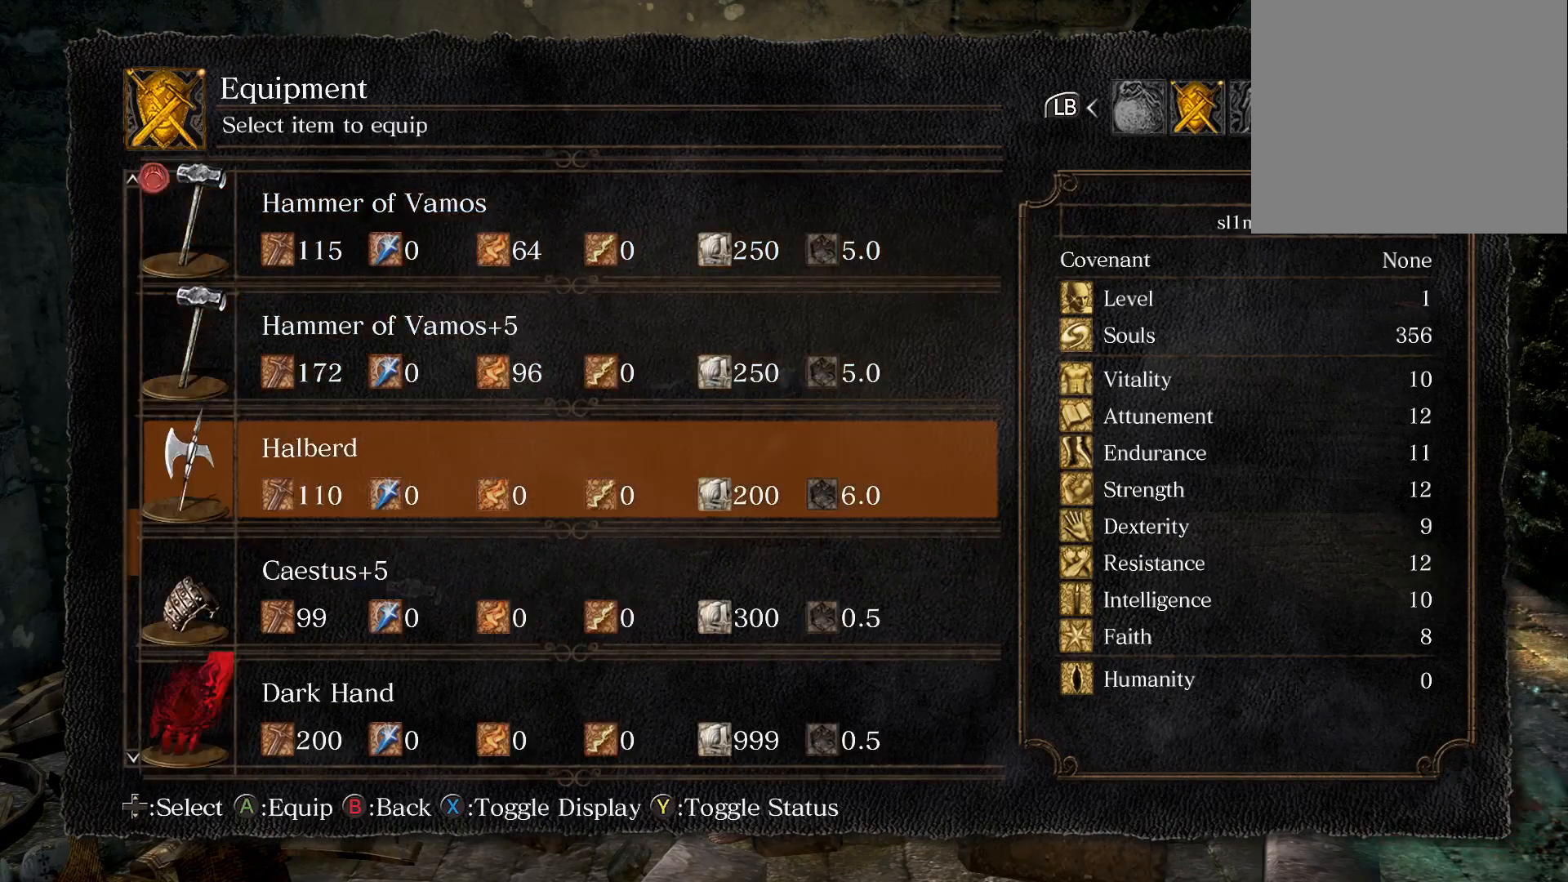
{"buttons": [], "left_stick": "center", "right_stick": "center", "events": [[367, "DPAD_DOWN", "down"], [483, "DPAD_DOWN", "up"]]}
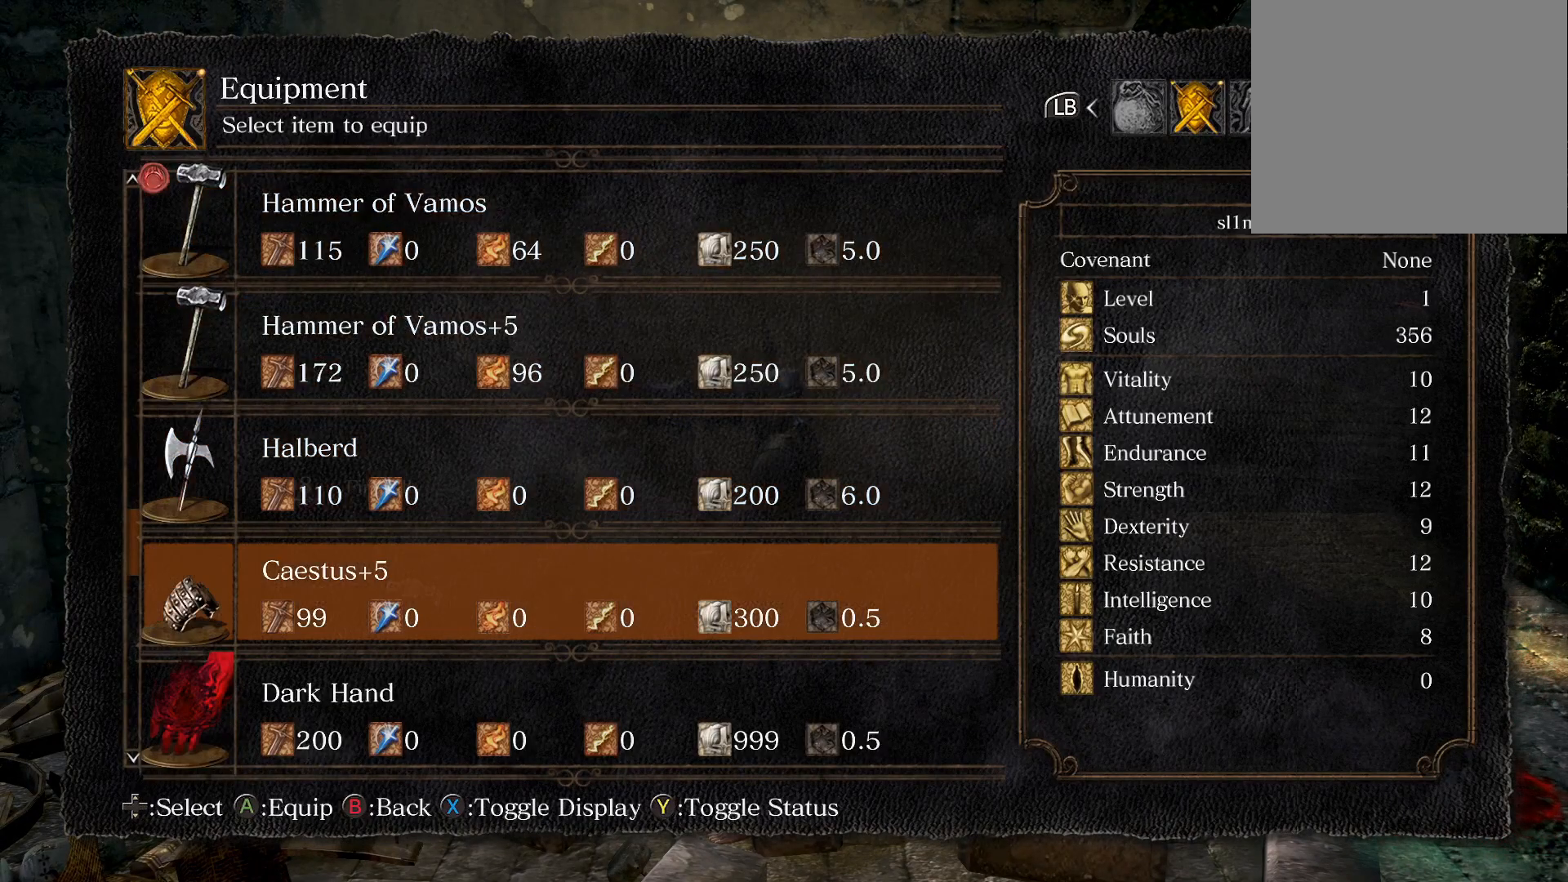
{"buttons": ["DPAD_DOWN"], "left_stick": "center", "right_stick": "center", "events": [[67, "DPAD_DOWN", "down"], [200, "DPAD_DOWN", "up"], [250, "DPAD_DOWN", "down"], [383, "DPAD_DOWN", "up"], [450, "DPAD_DOWN", "down"]]}
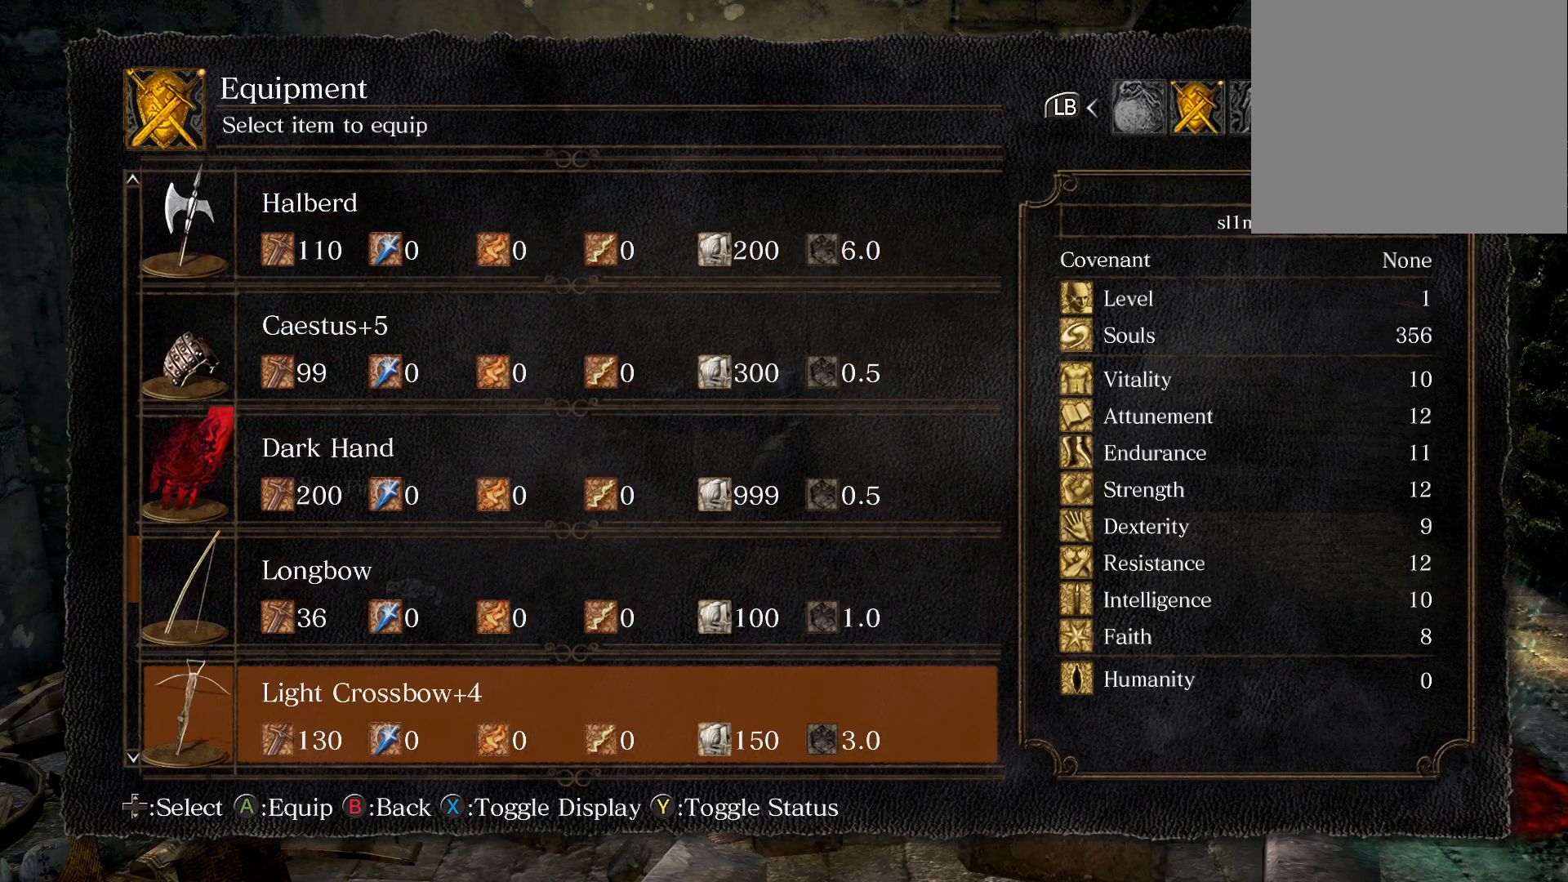
{"buttons": [], "left_stick": "center", "right_stick": "center", "events": [[83, "DPAD_DOWN", "up"], [150, "DPAD_DOWN", "down"], [267, "DPAD_DOWN", "up"], [367, "DPAD_DOWN", "down"], [467, "DPAD_DOWN", "up"]]}
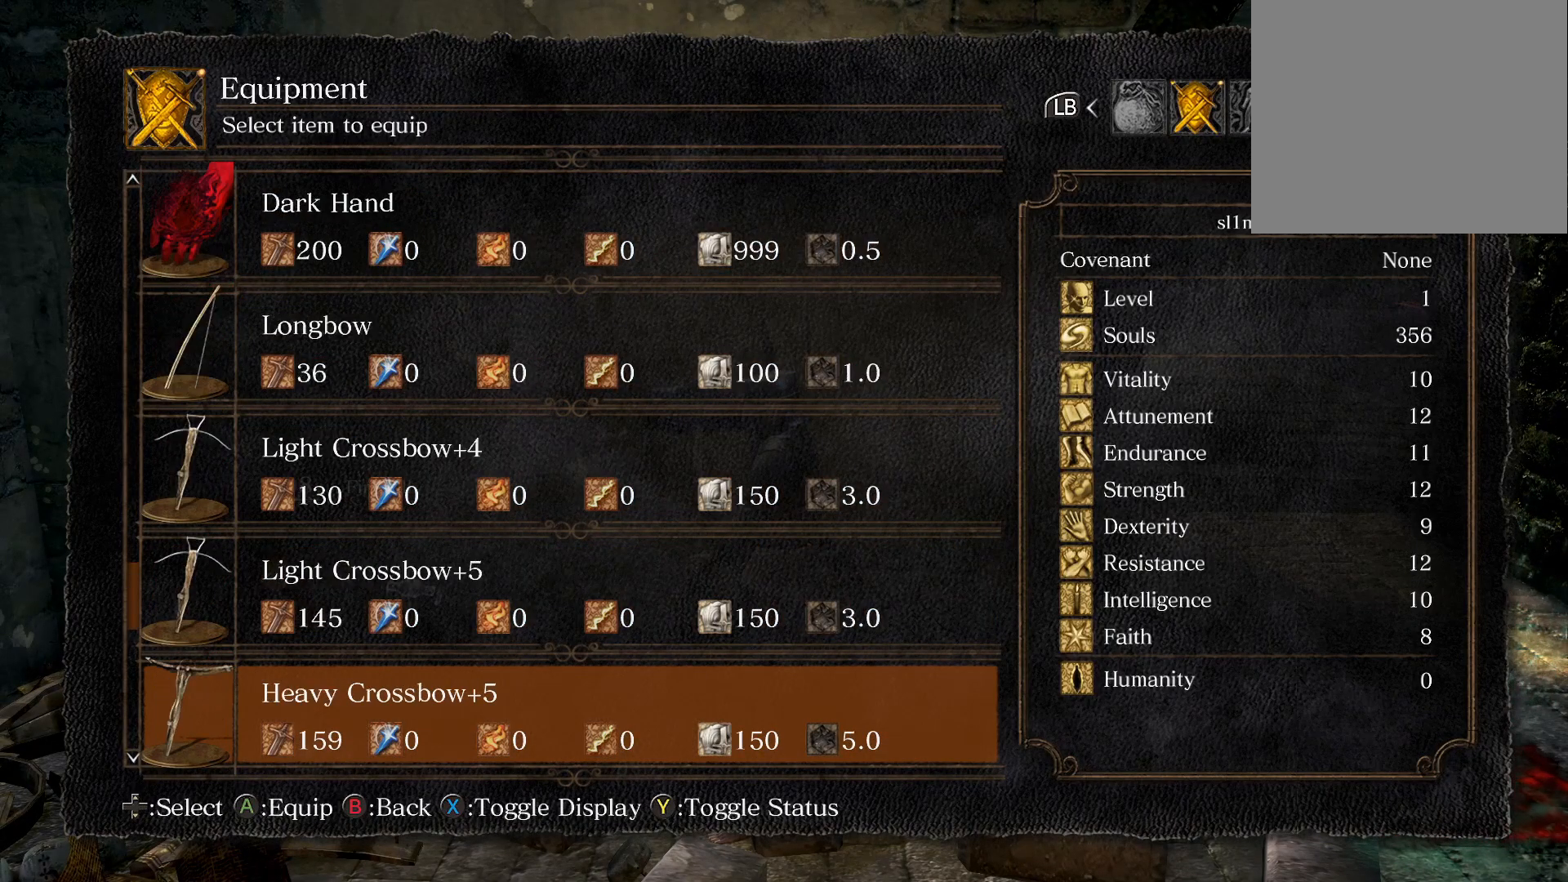
{"buttons": [], "left_stick": "center", "right_stick": "center", "events": [[300, "DPAD_UP", "down"], [433, "DPAD_UP", "up"]]}
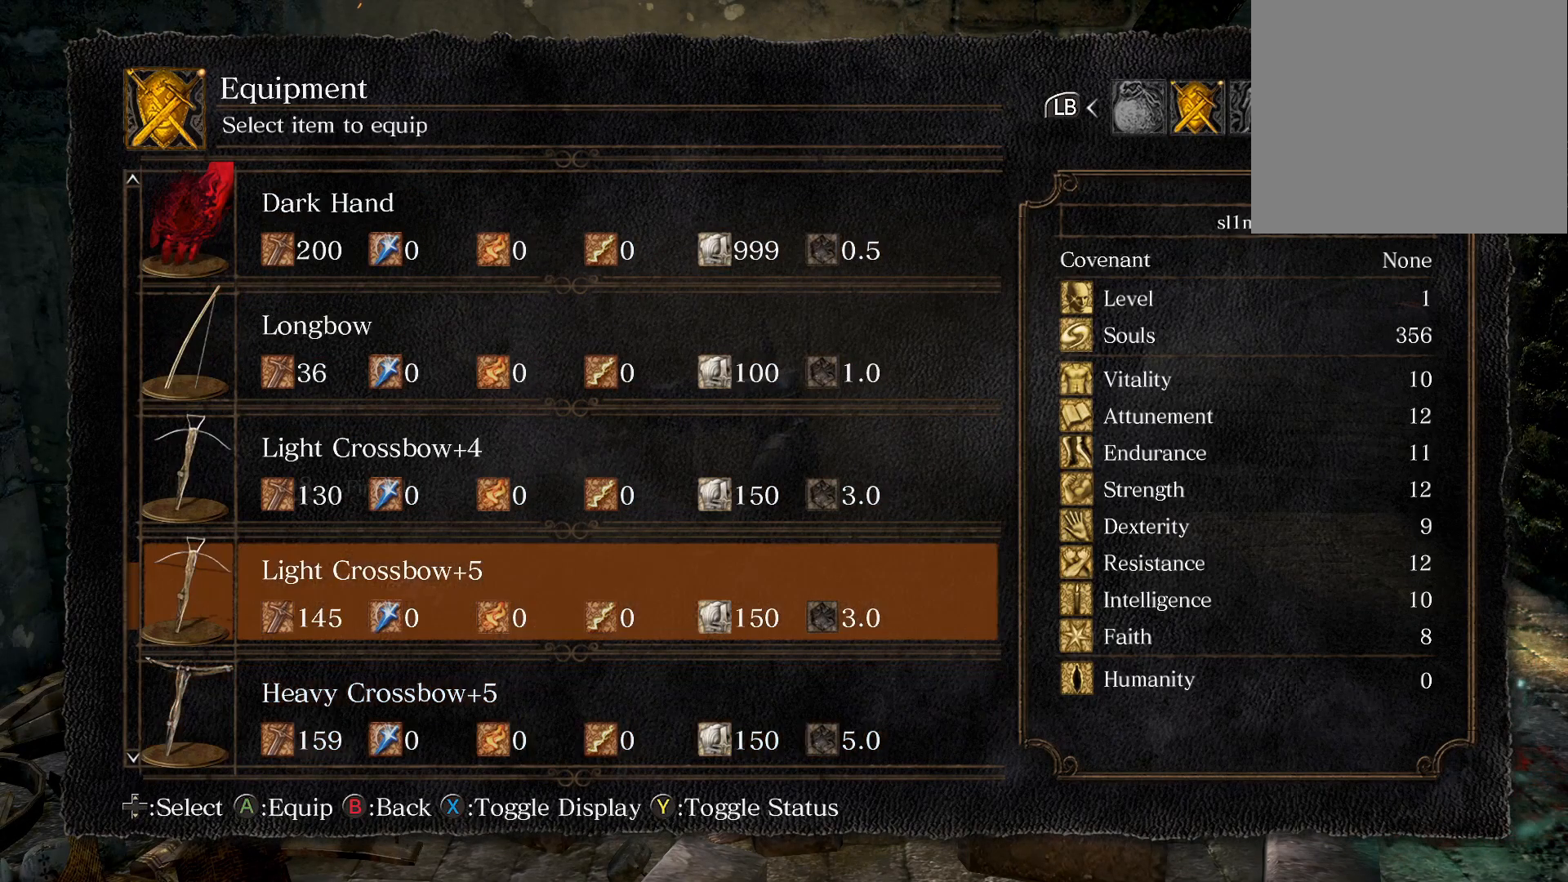
{"buttons": [], "left_stick": "center", "right_stick": "center", "events": [[100, "CIRCLE", "down"], [250, "CIRCLE", "up"]]}
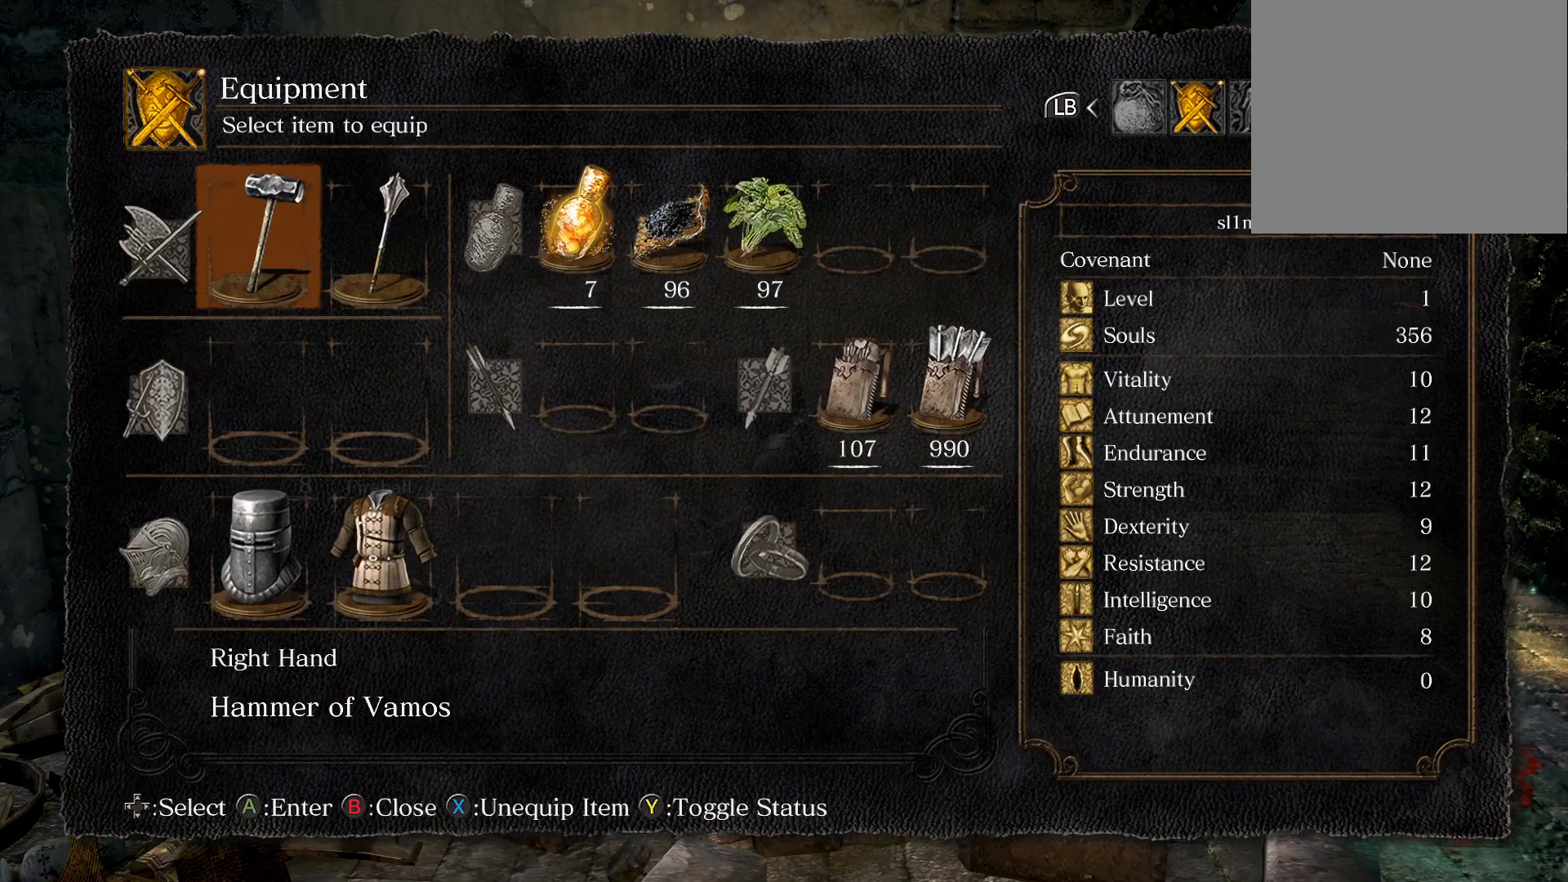
{"buttons": ["CIRCLE"], "left_stick": "center", "right_stick": "center", "events": [[400, "CIRCLE", "down"]]}
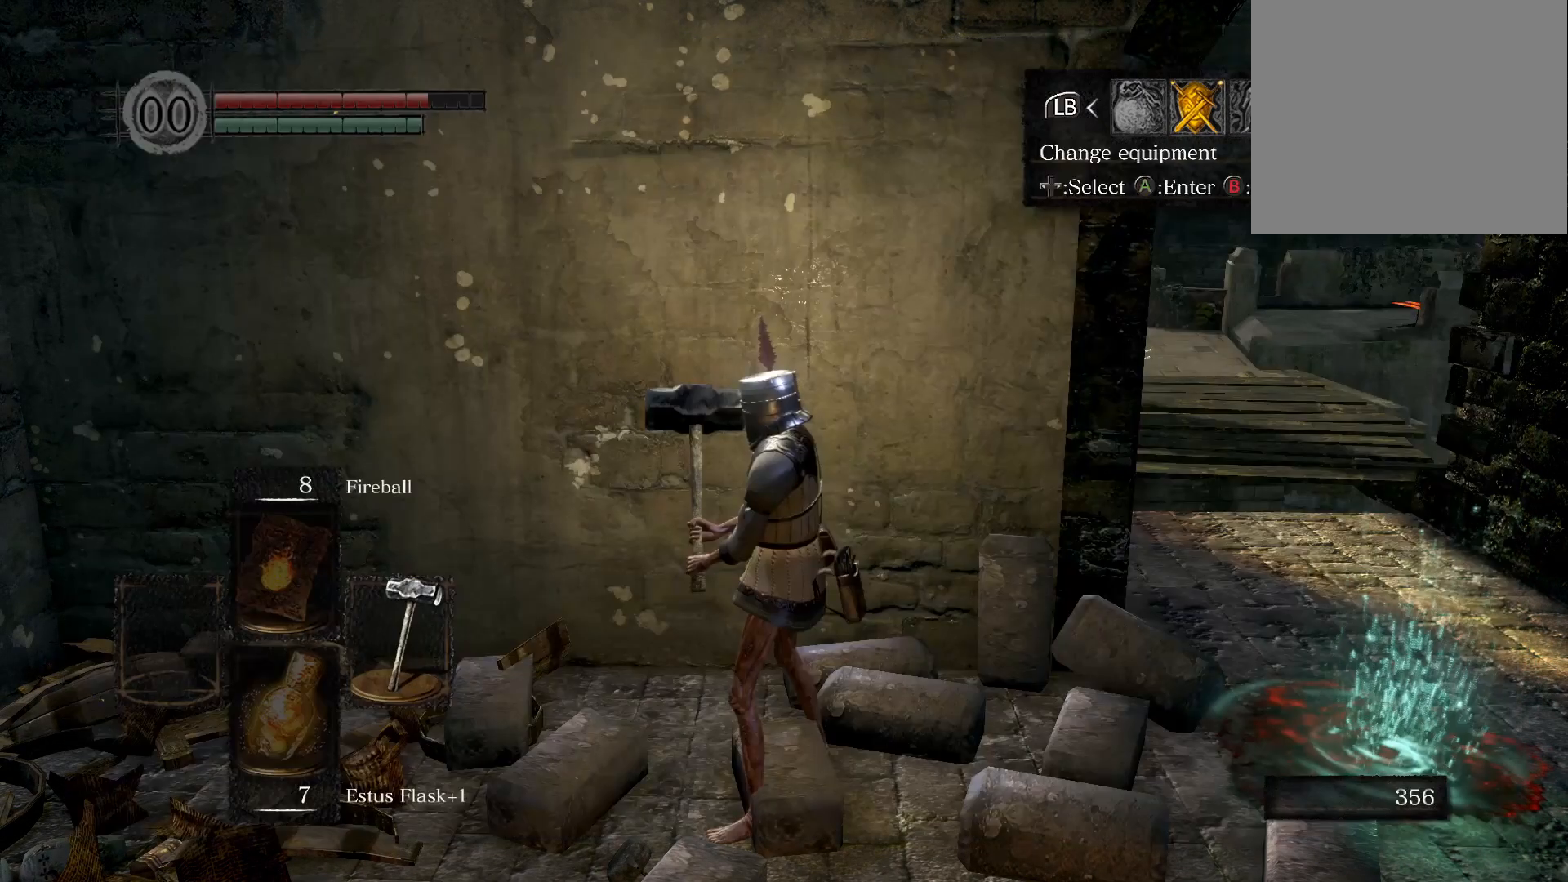
{"buttons": [], "left_stick": "center", "right_stick": "center", "events": [[50, "CIRCLE", "up"]]}
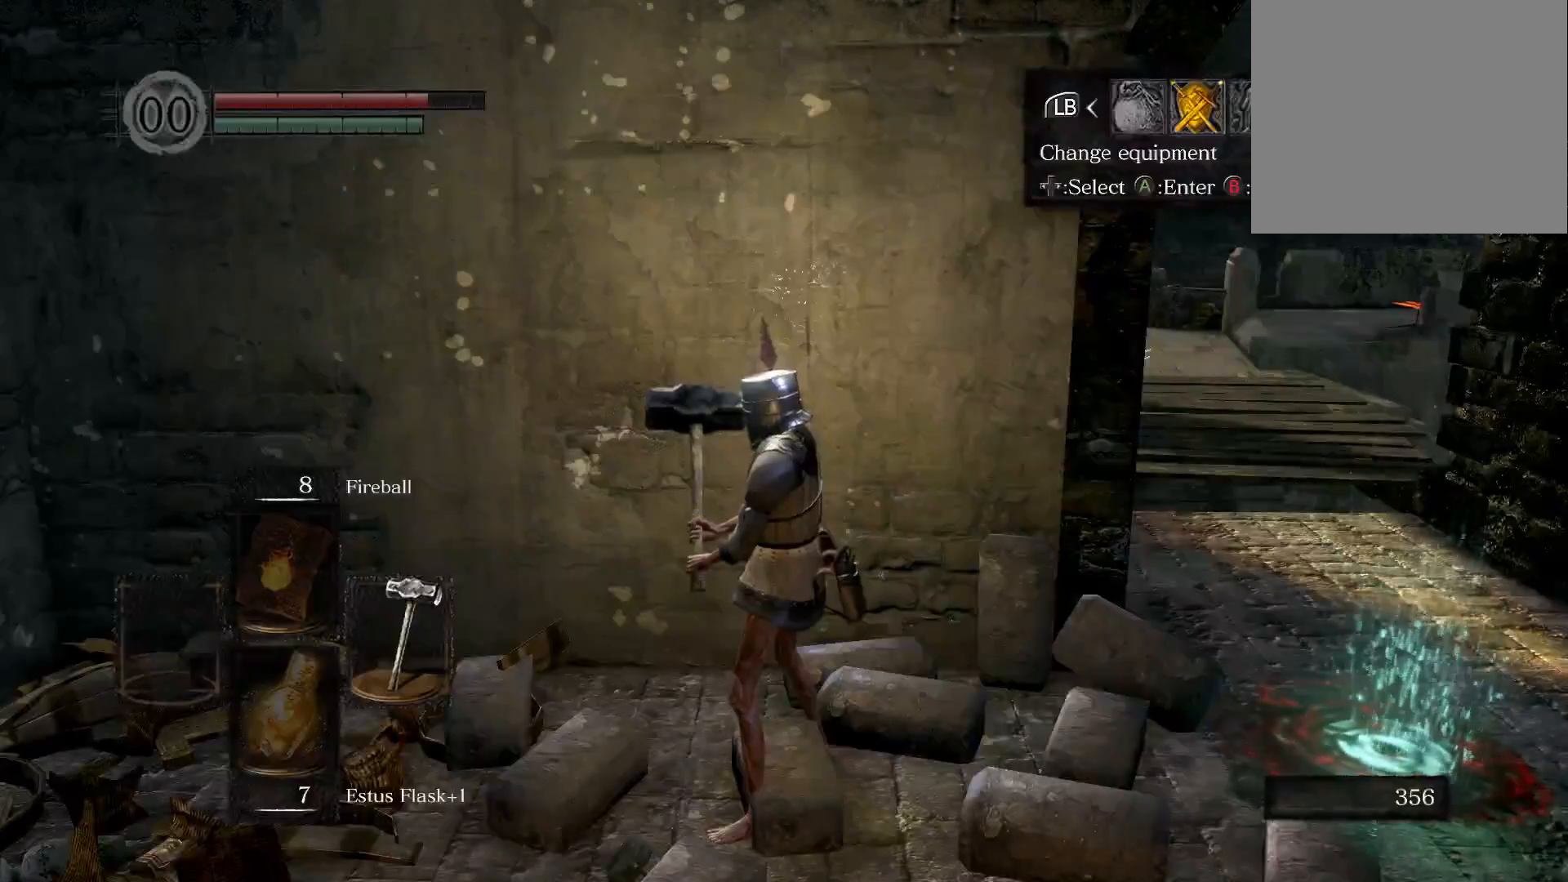
{"buttons": [], "left_stick": "center", "right_stick": "center", "events": []}
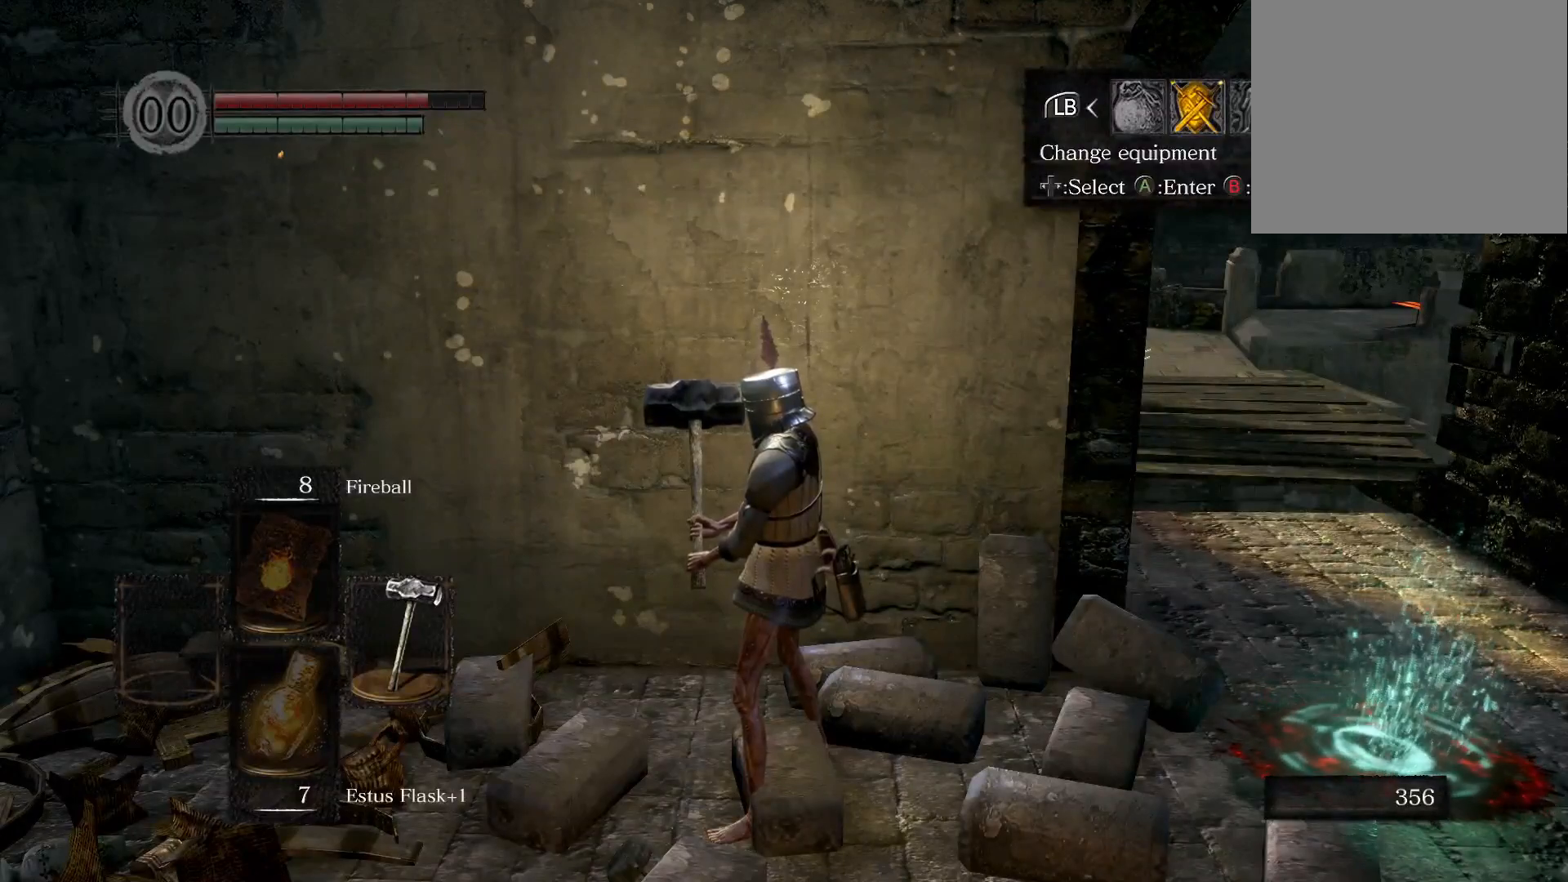
{"buttons": [], "left_stick": "center", "right_stick": "center", "events": []}
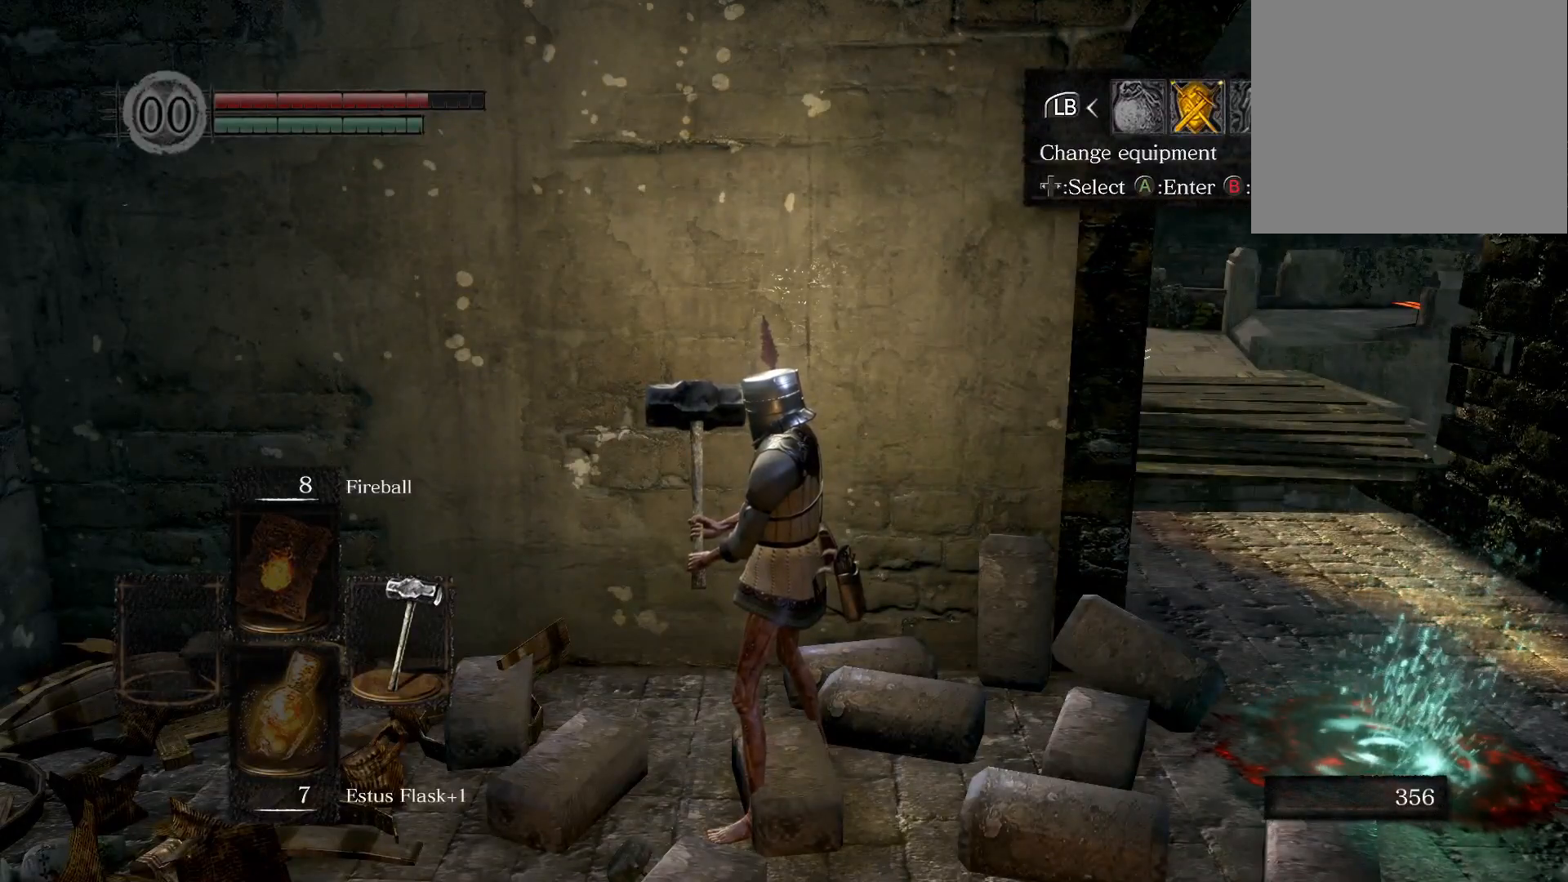
{"buttons": ["START"], "left_stick": "center", "right_stick": "center", "events": [[467, "START", "down"]]}
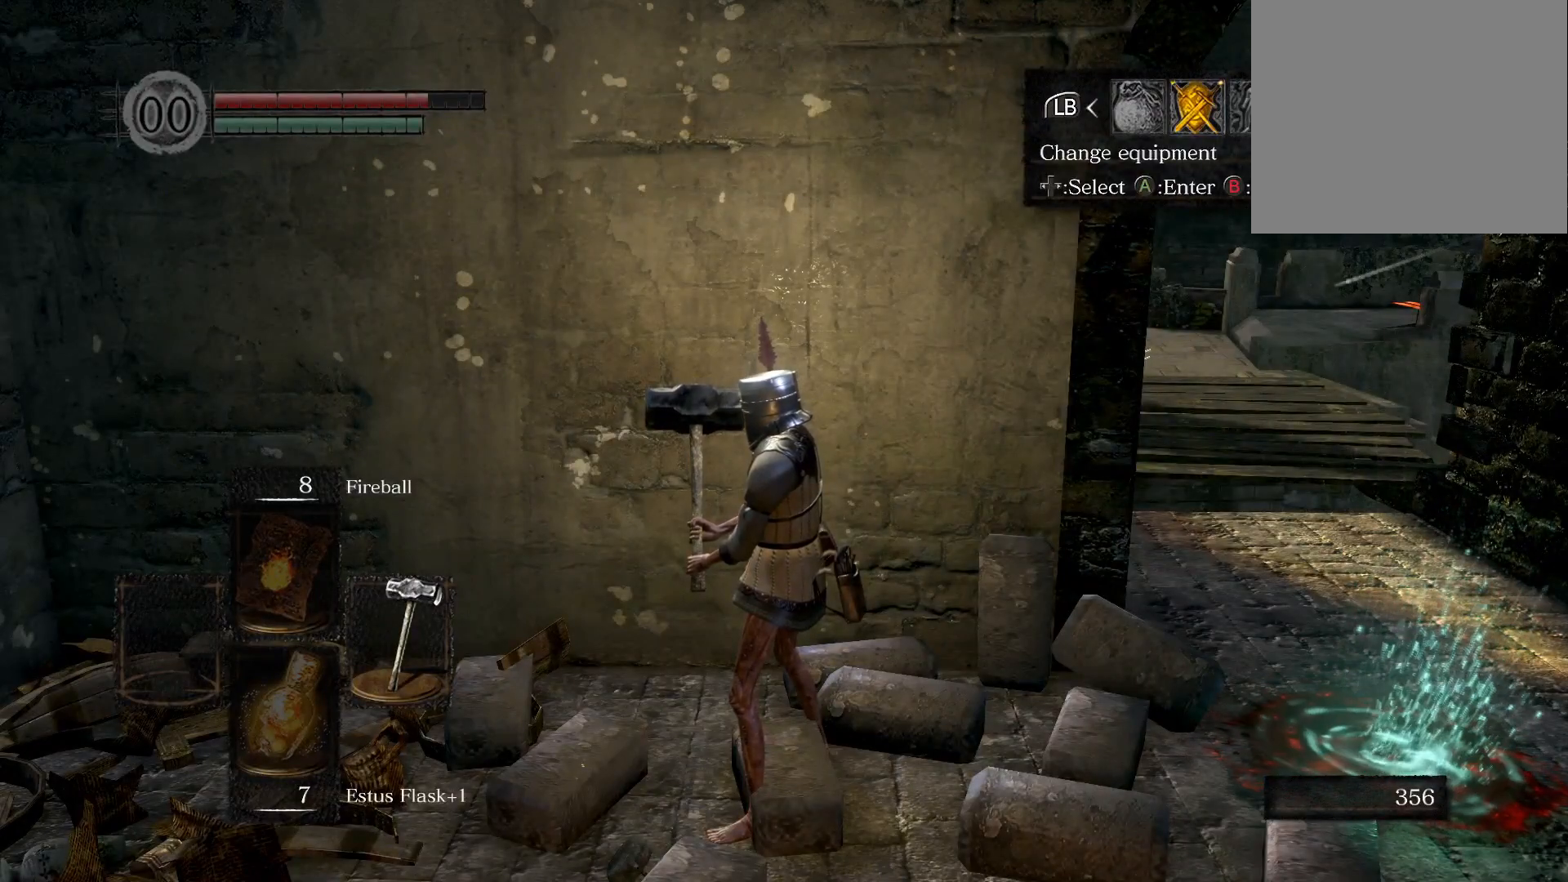
{"buttons": [], "left_stick": "center", "right_stick": "center", "events": [[117, "START", "up"], [333, "right_stick", "left"], [483, "right_stick", "center"]]}
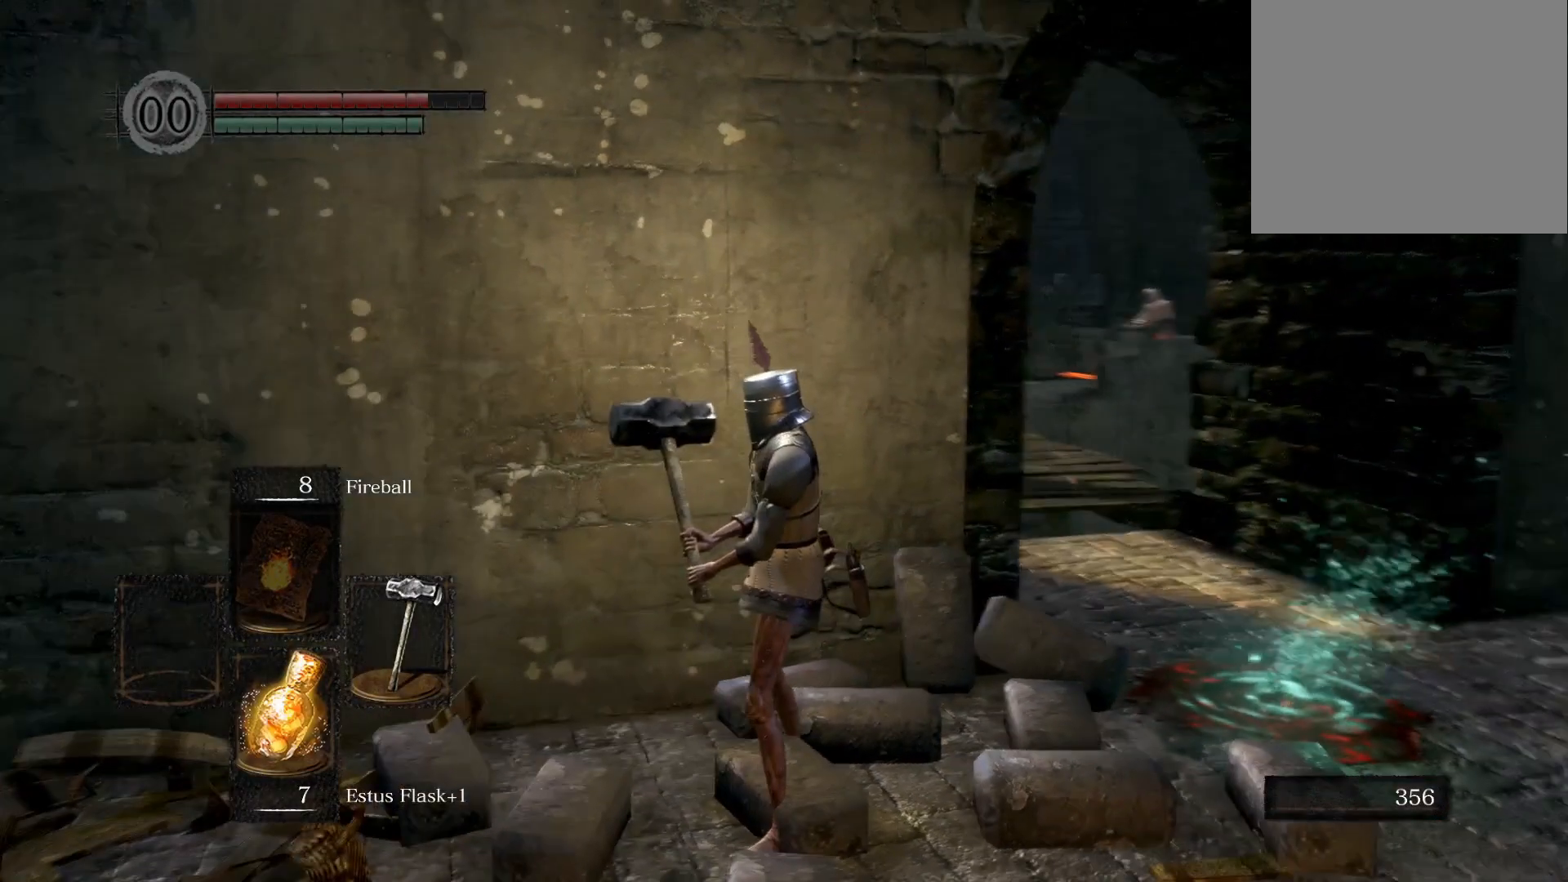
{"buttons": [], "left_stick": "center", "right_stick": "center", "events": []}
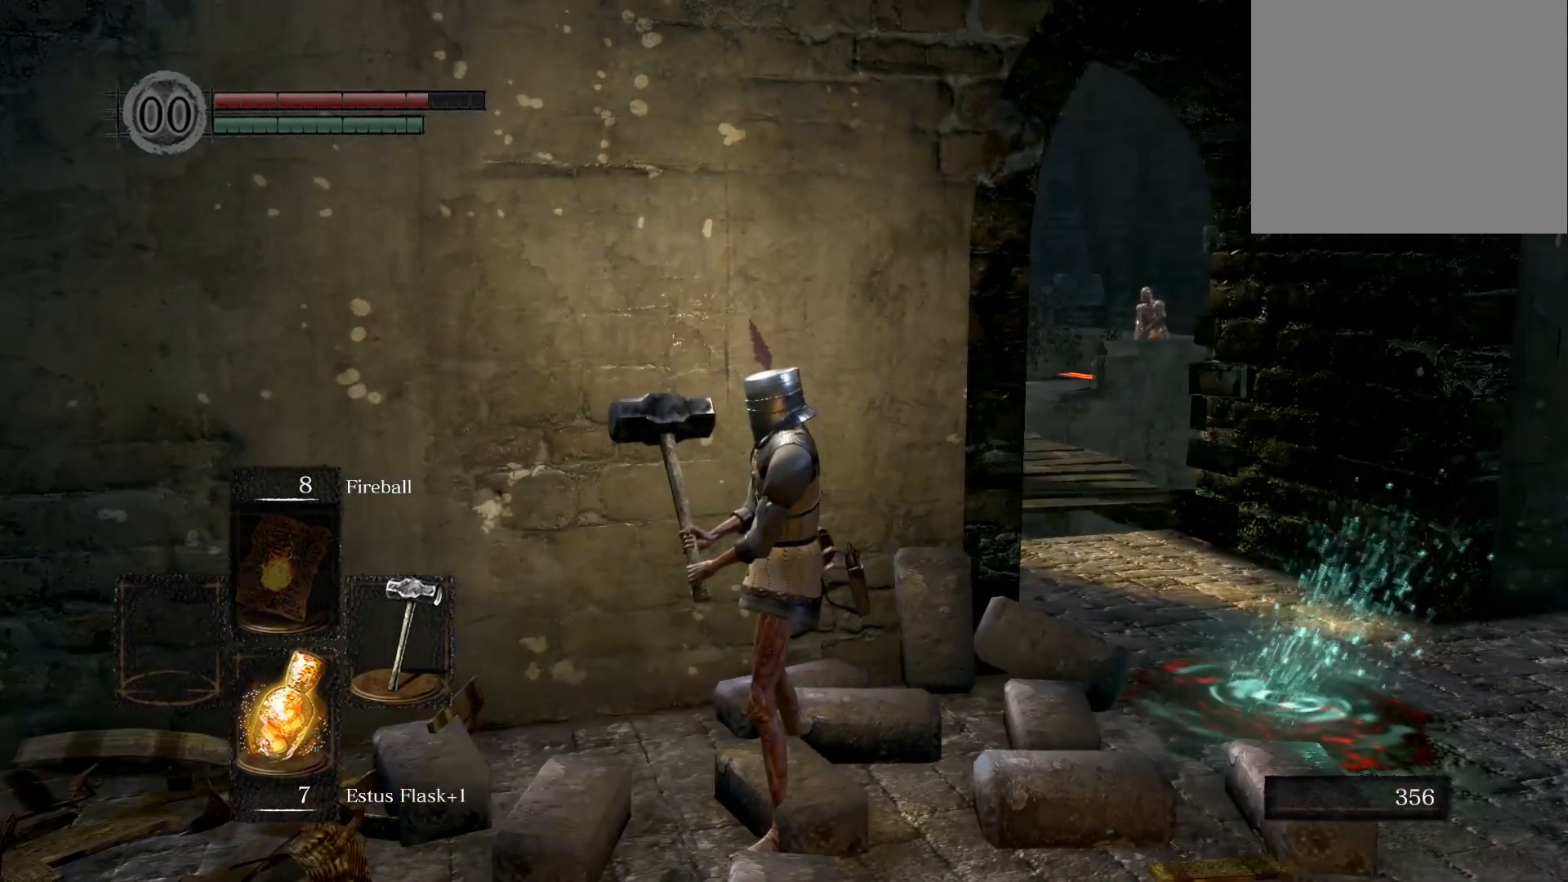
{"buttons": [], "left_stick": "center", "right_stick": "center", "events": []}
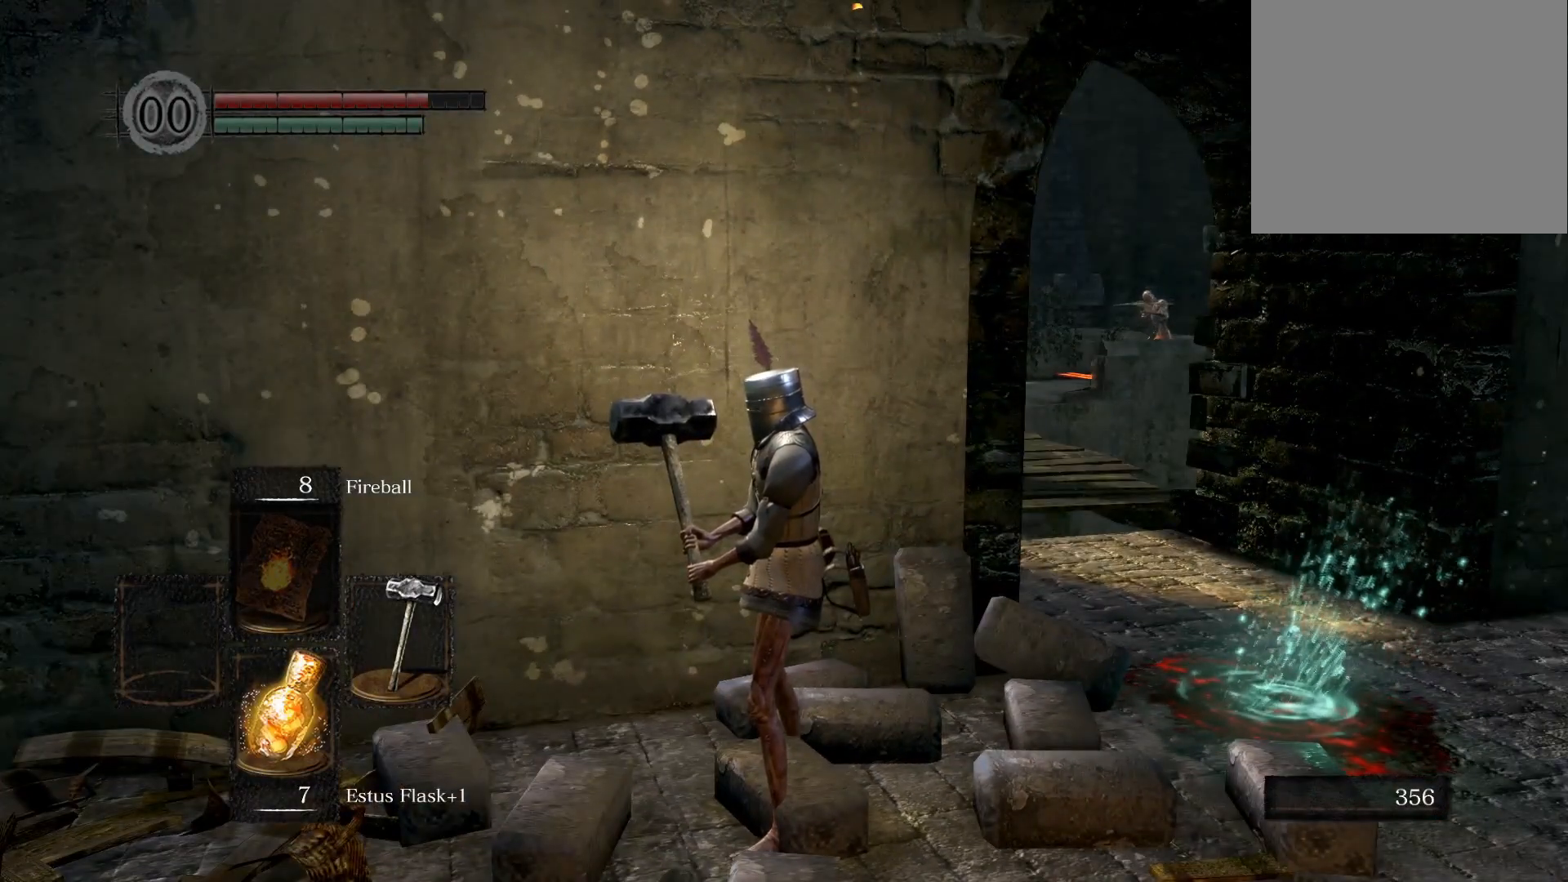
{"buttons": [], "left_stick": "center", "right_stick": "center", "events": []}
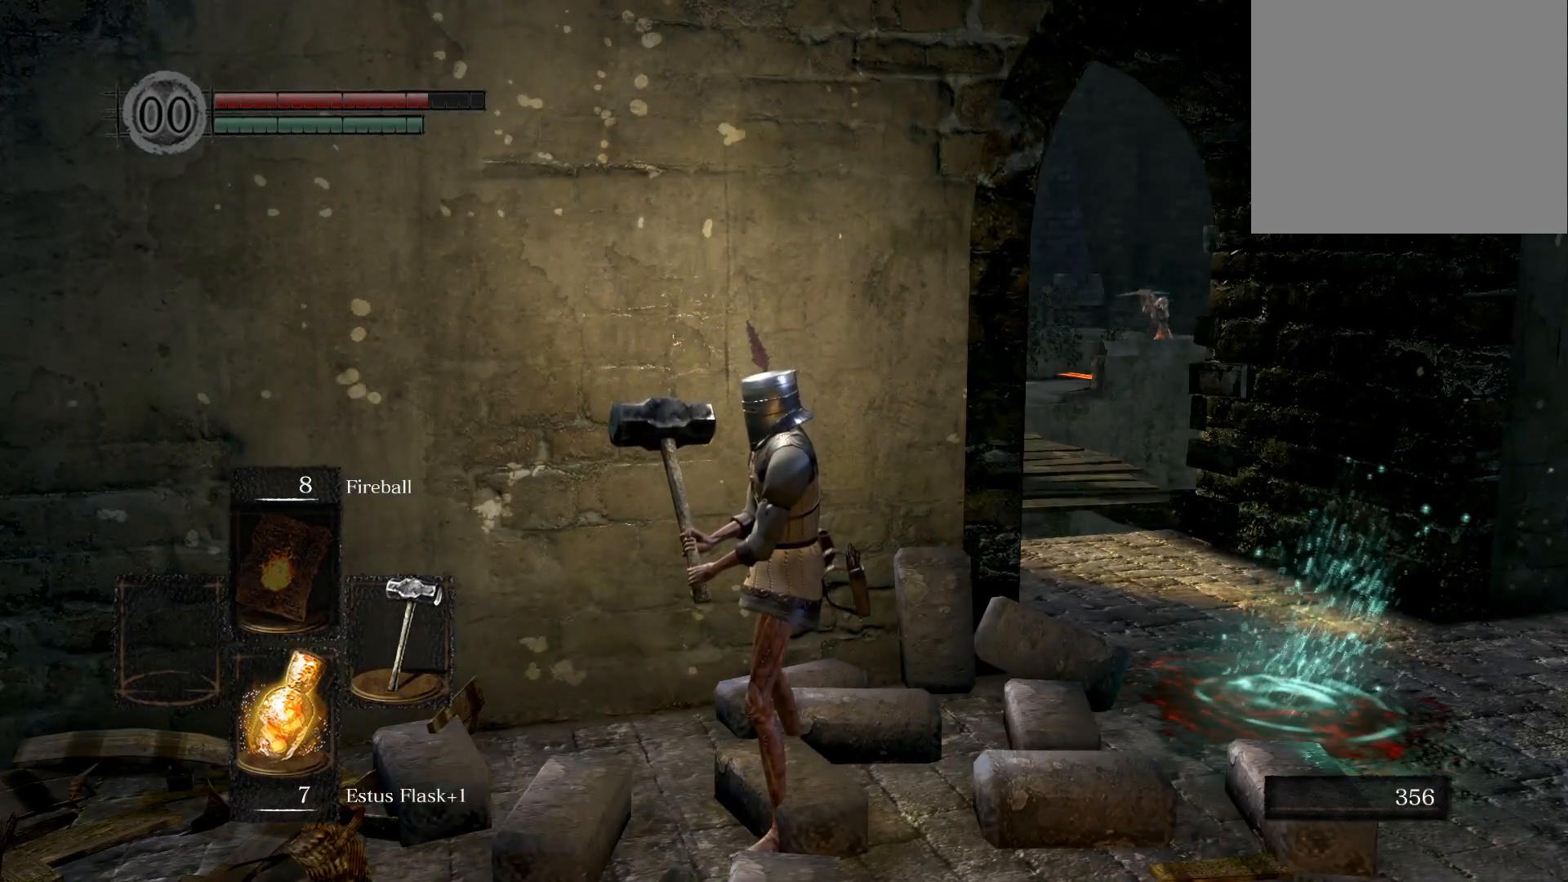
{"buttons": [], "left_stick": "center", "right_stick": "center", "events": []}
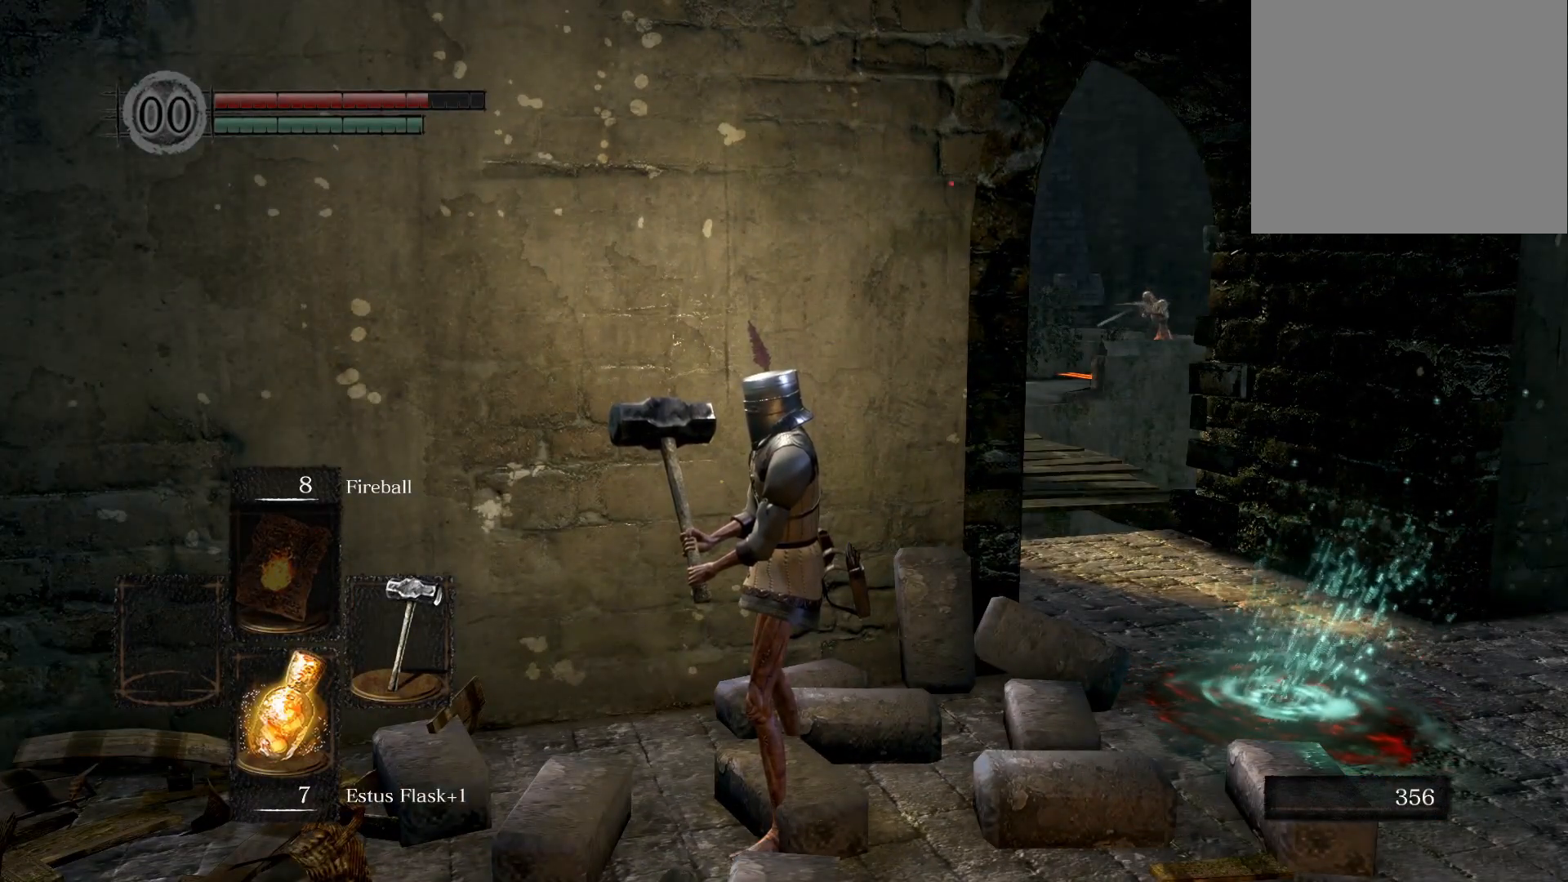
{"buttons": [], "left_stick": "center", "right_stick": "center", "events": []}
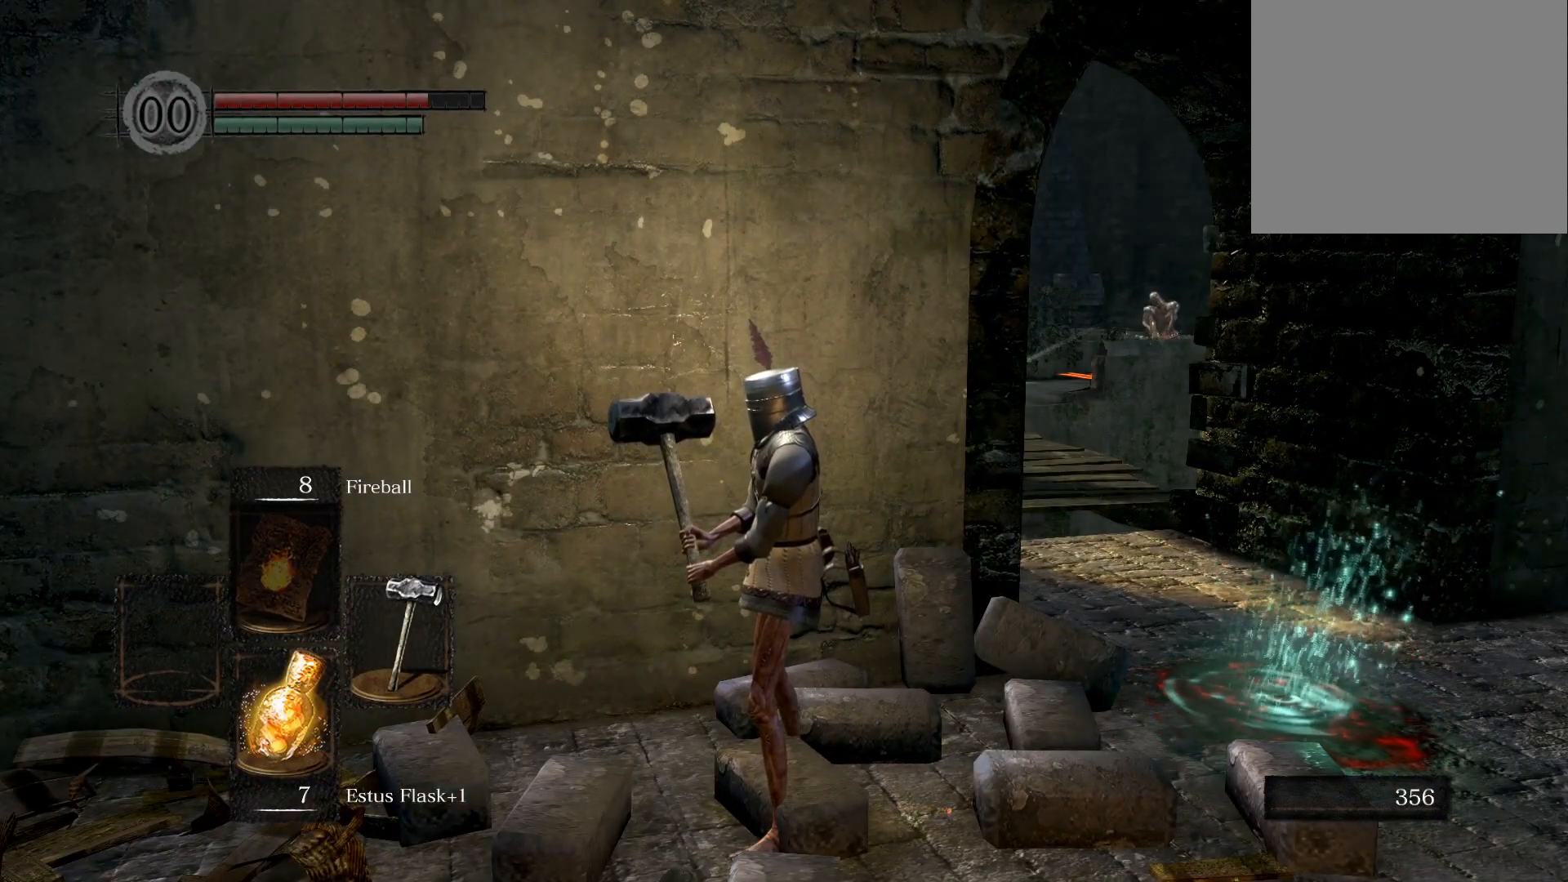
{"buttons": [], "left_stick": "center", "right_stick": "center", "events": []}
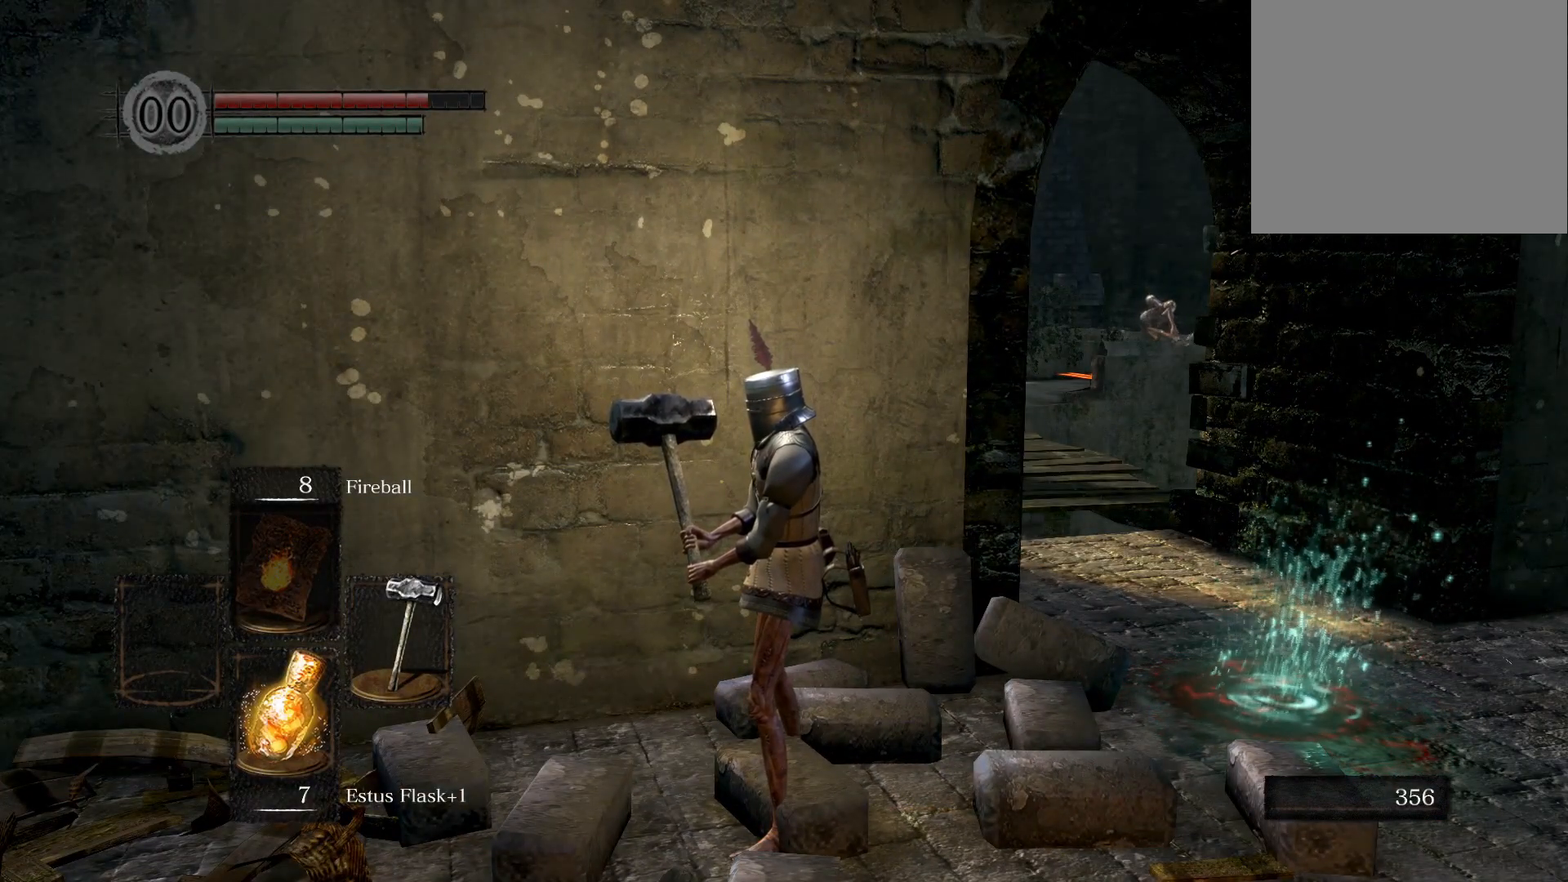
{"buttons": [], "left_stick": "center", "right_stick": "center", "events": []}
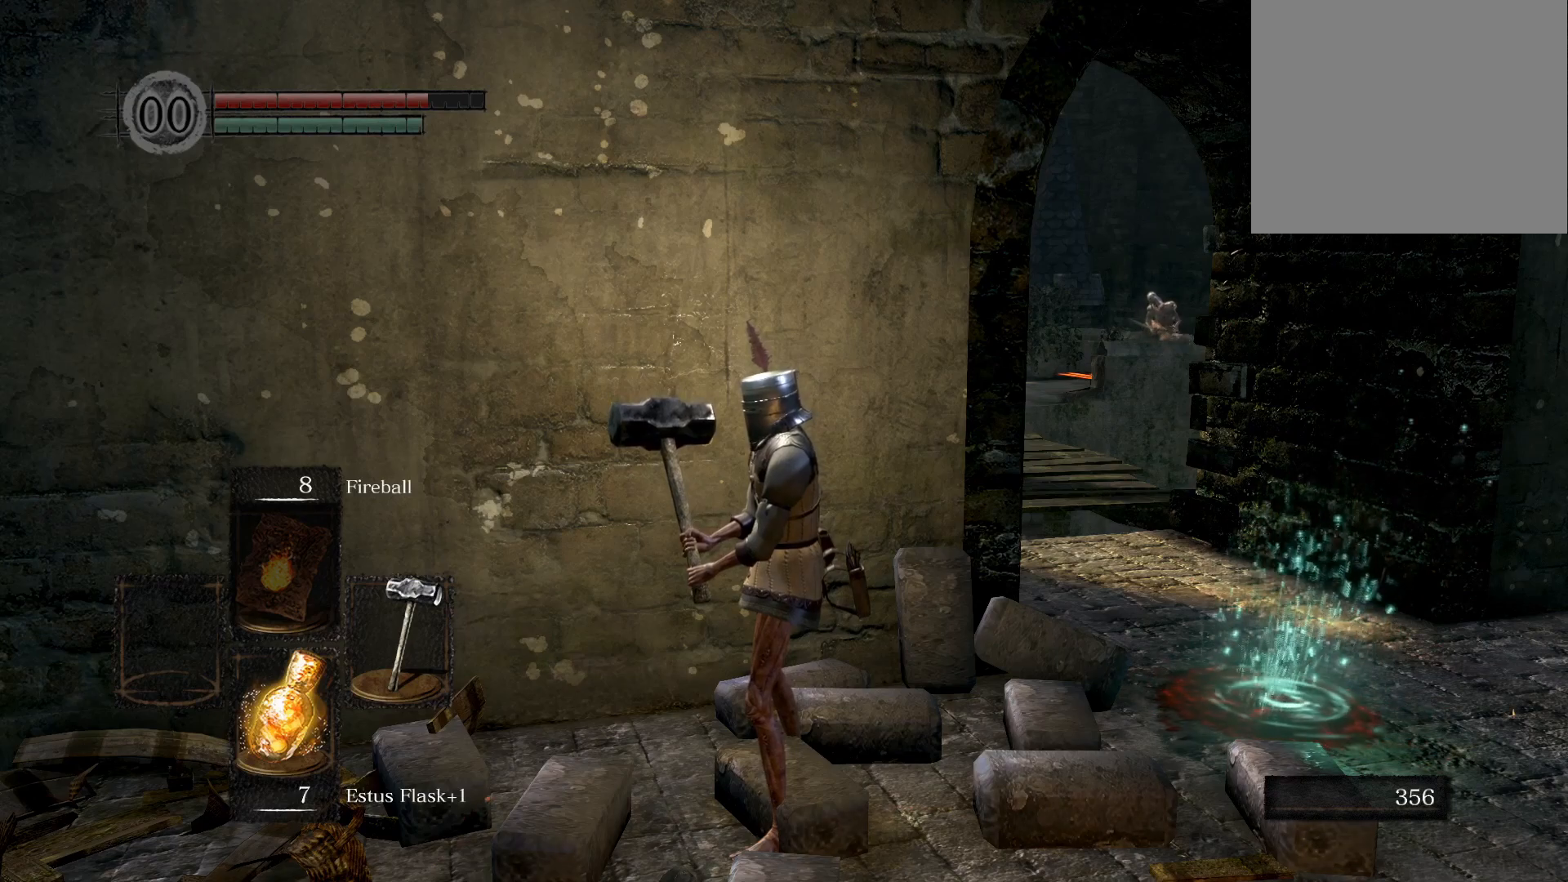
{"buttons": [], "left_stick": "center", "right_stick": "center", "events": []}
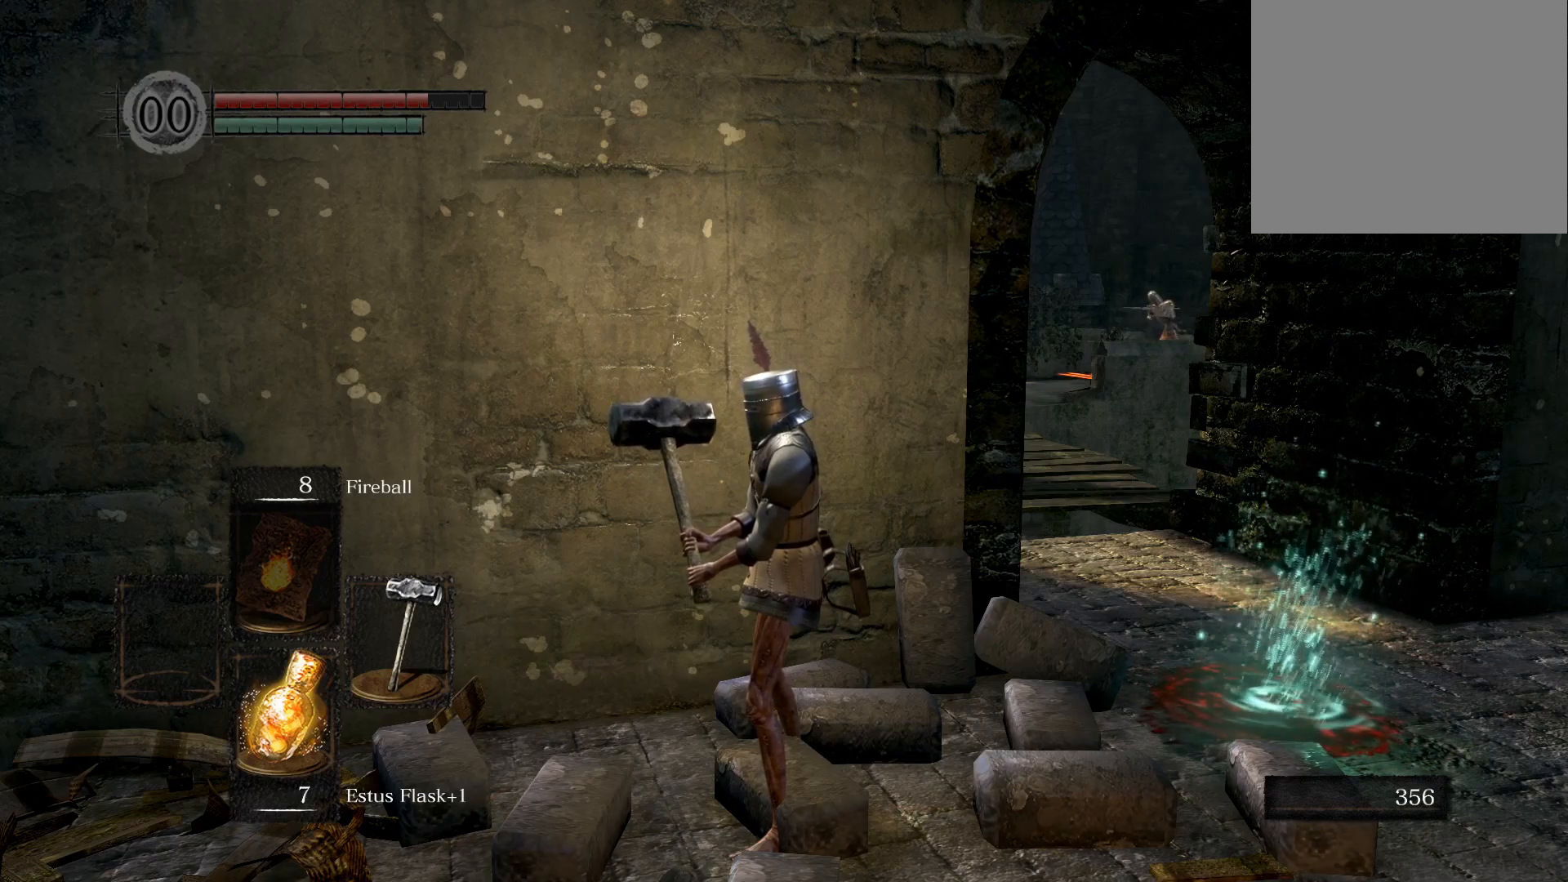
{"buttons": [], "left_stick": "center", "right_stick": "center", "events": []}